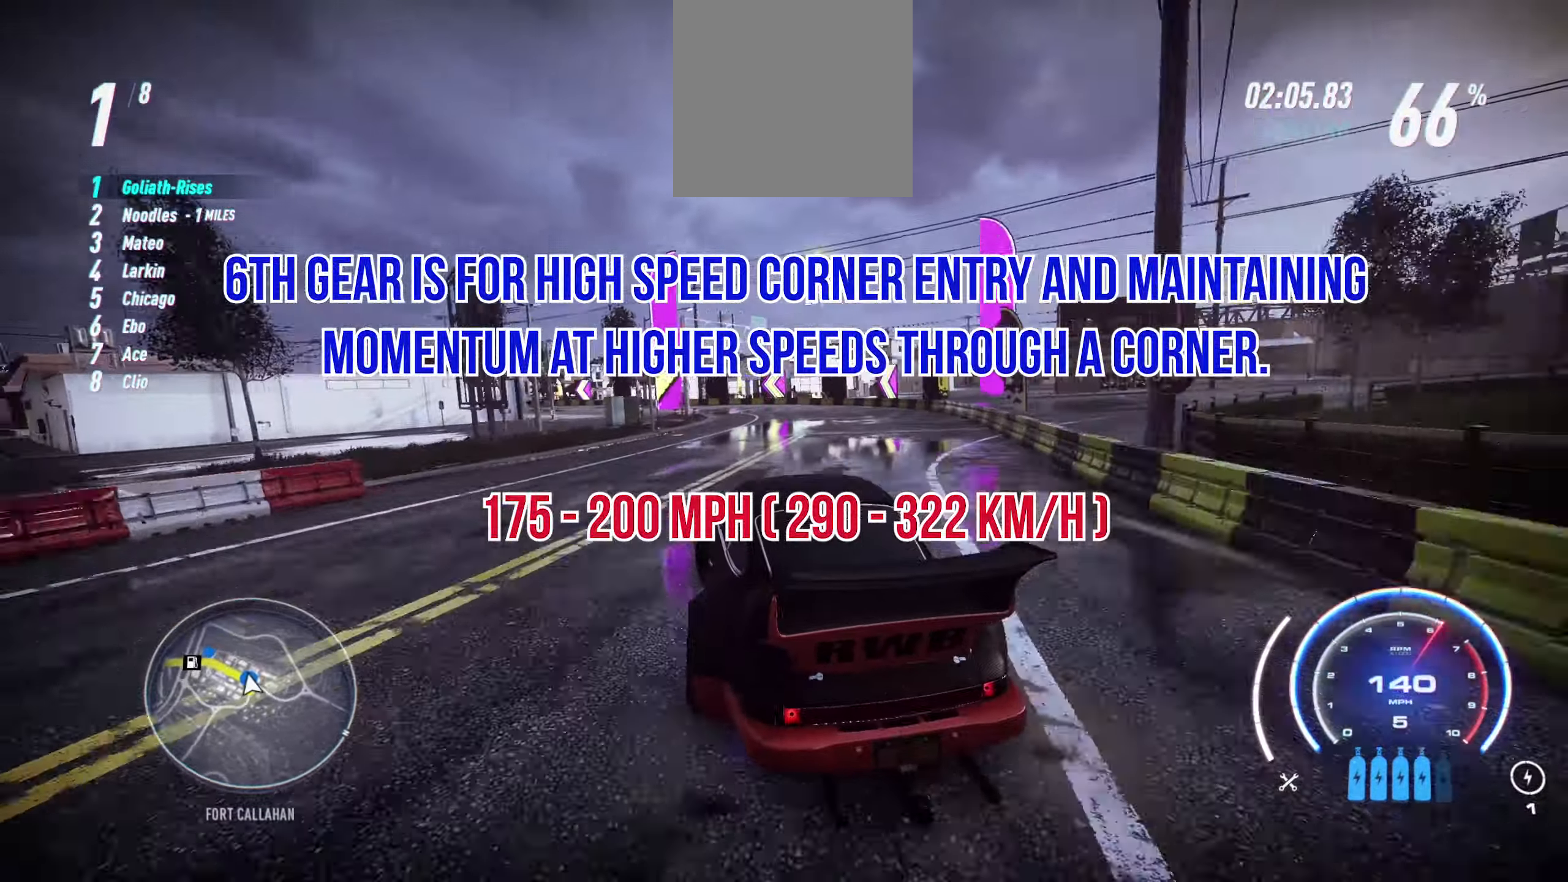
Gameplay with a controller (Xbox layout); each line is a JSON object with the inputs held at the frame after it. "events" lists button and stick changes between this image and that frame as [ms after this image, input, new state], when the widget could be followed in between. Not read: right_stick.
{"buttons": ["R2"], "left_stick": "left", "events": [[350, "left_stick", "center"], [400, "left_stick", "left"]]}
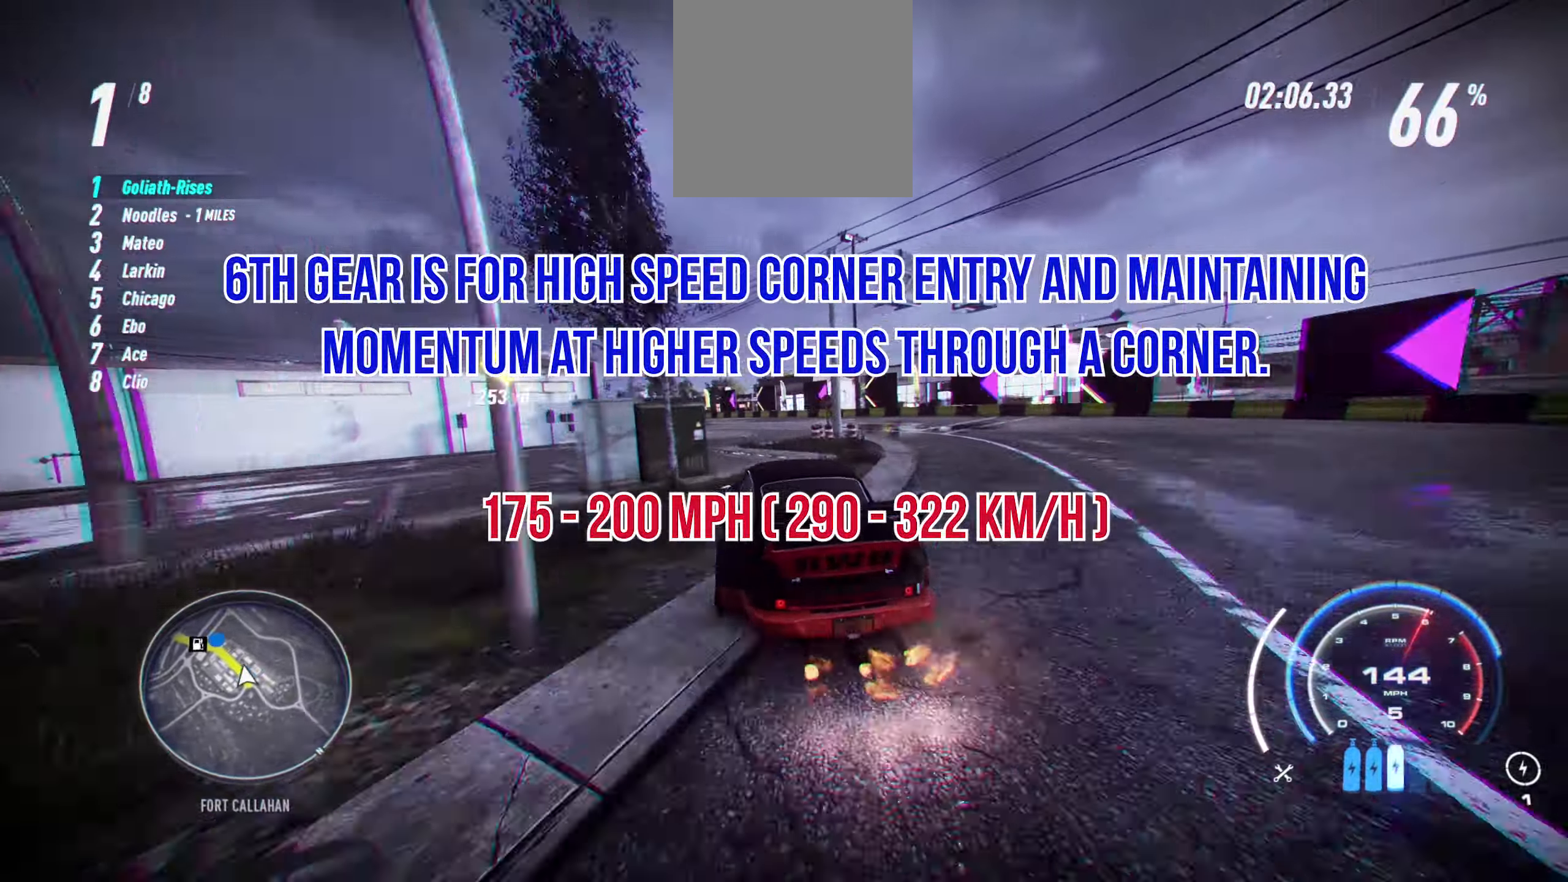
{"buttons": ["A", "R2"], "left_stick": "left", "events": [[300, "A", "down"]]}
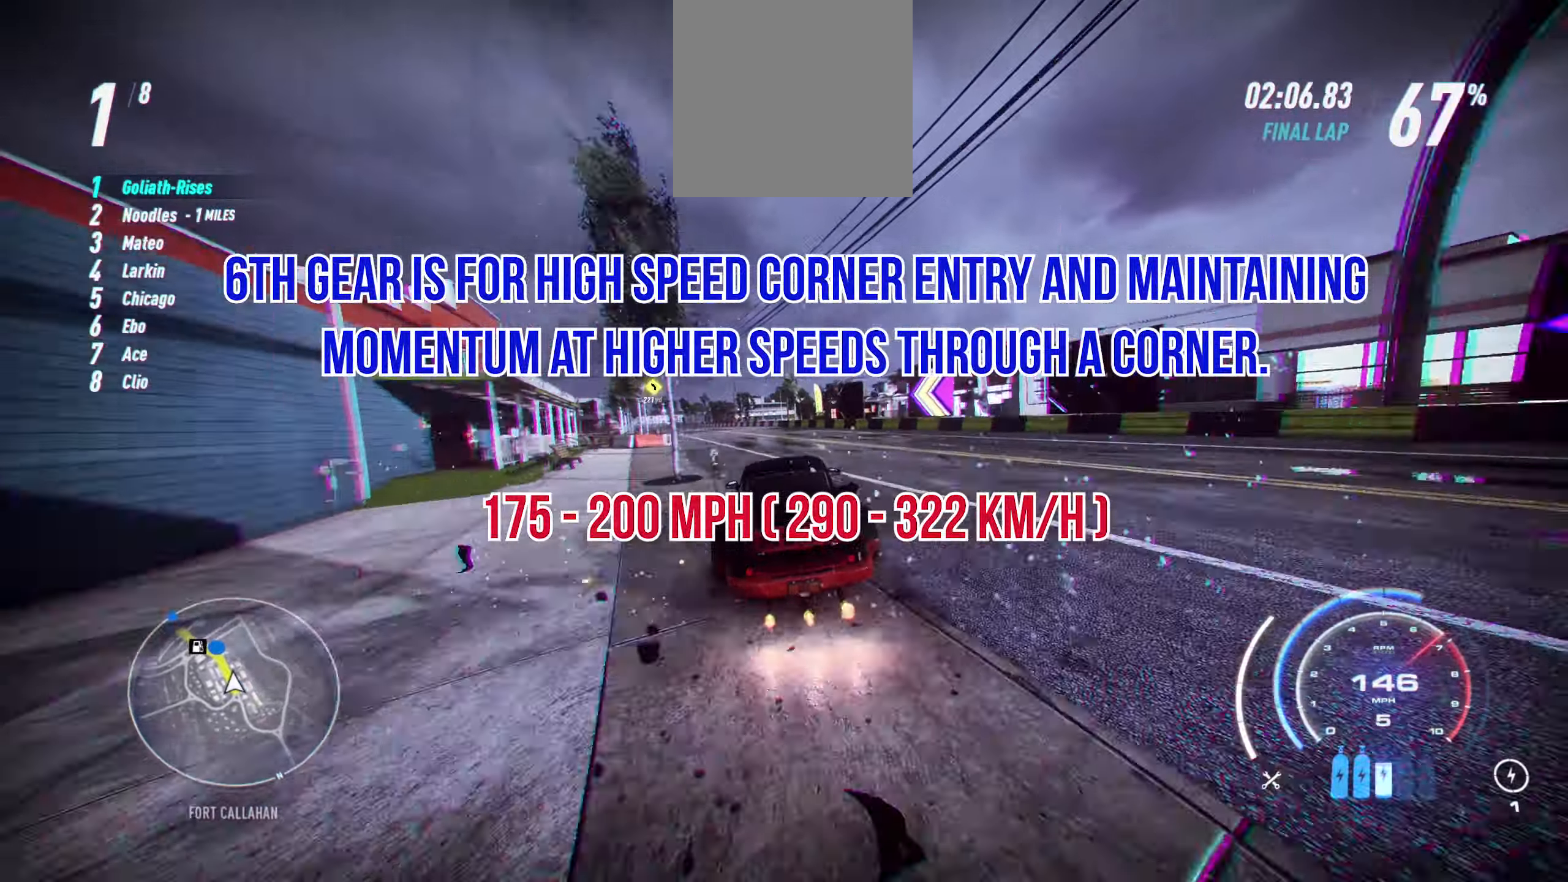
{"buttons": ["A", "R2"], "left_stick": "center", "events": [[500, "left_stick", "center"]]}
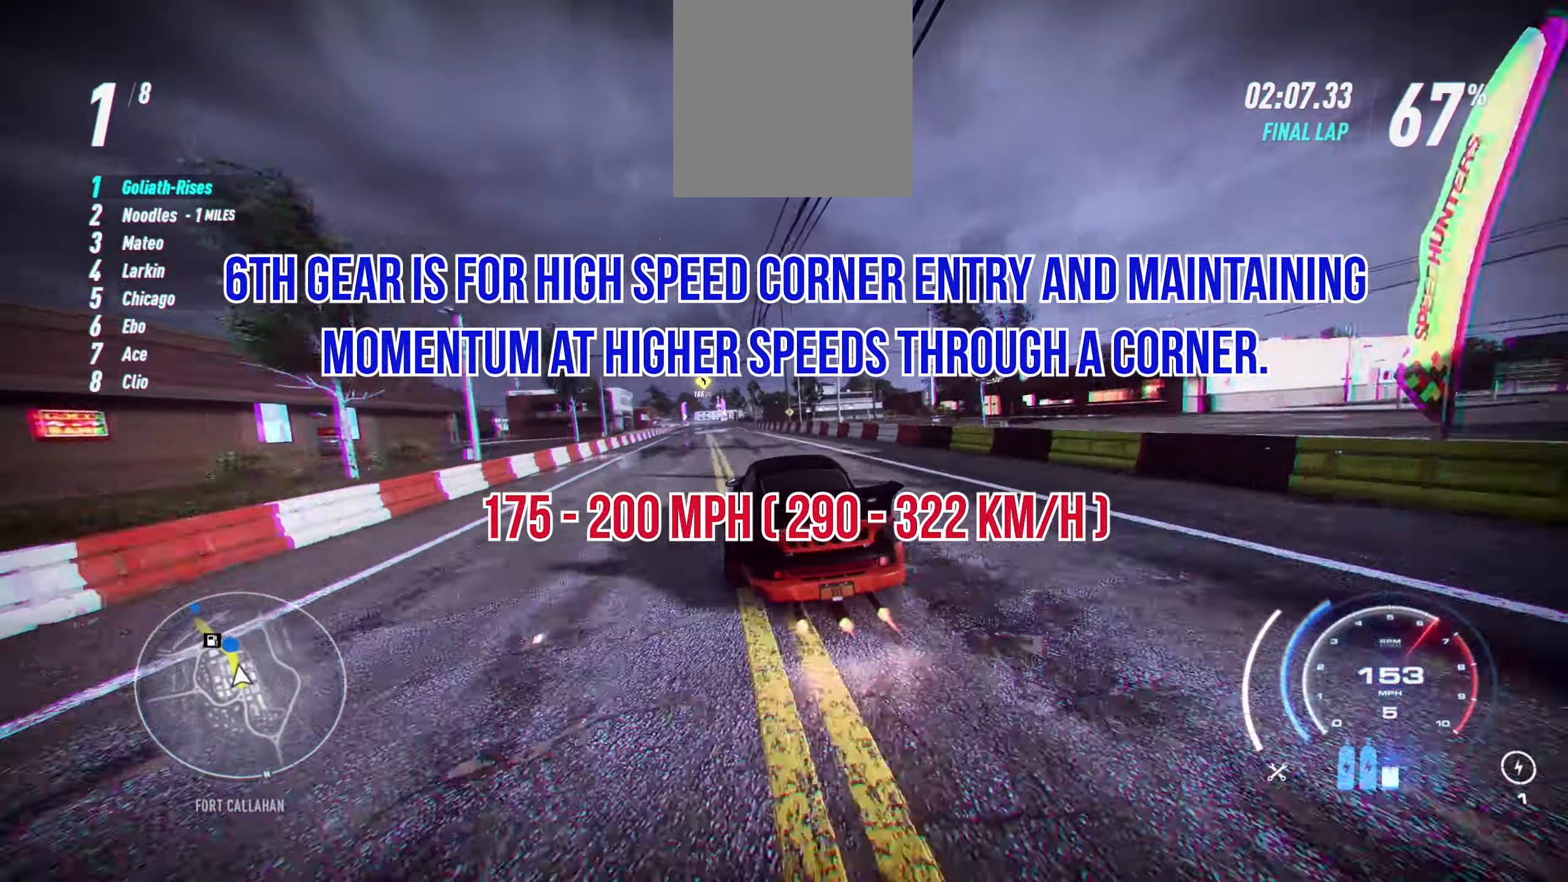
{"buttons": ["A", "R2"], "left_stick": "right", "events": [[133, "A", "up"], [216, "A", "down"], [216, "left_stick", "left"], [333, "left_stick", "center"], [483, "left_stick", "right"]]}
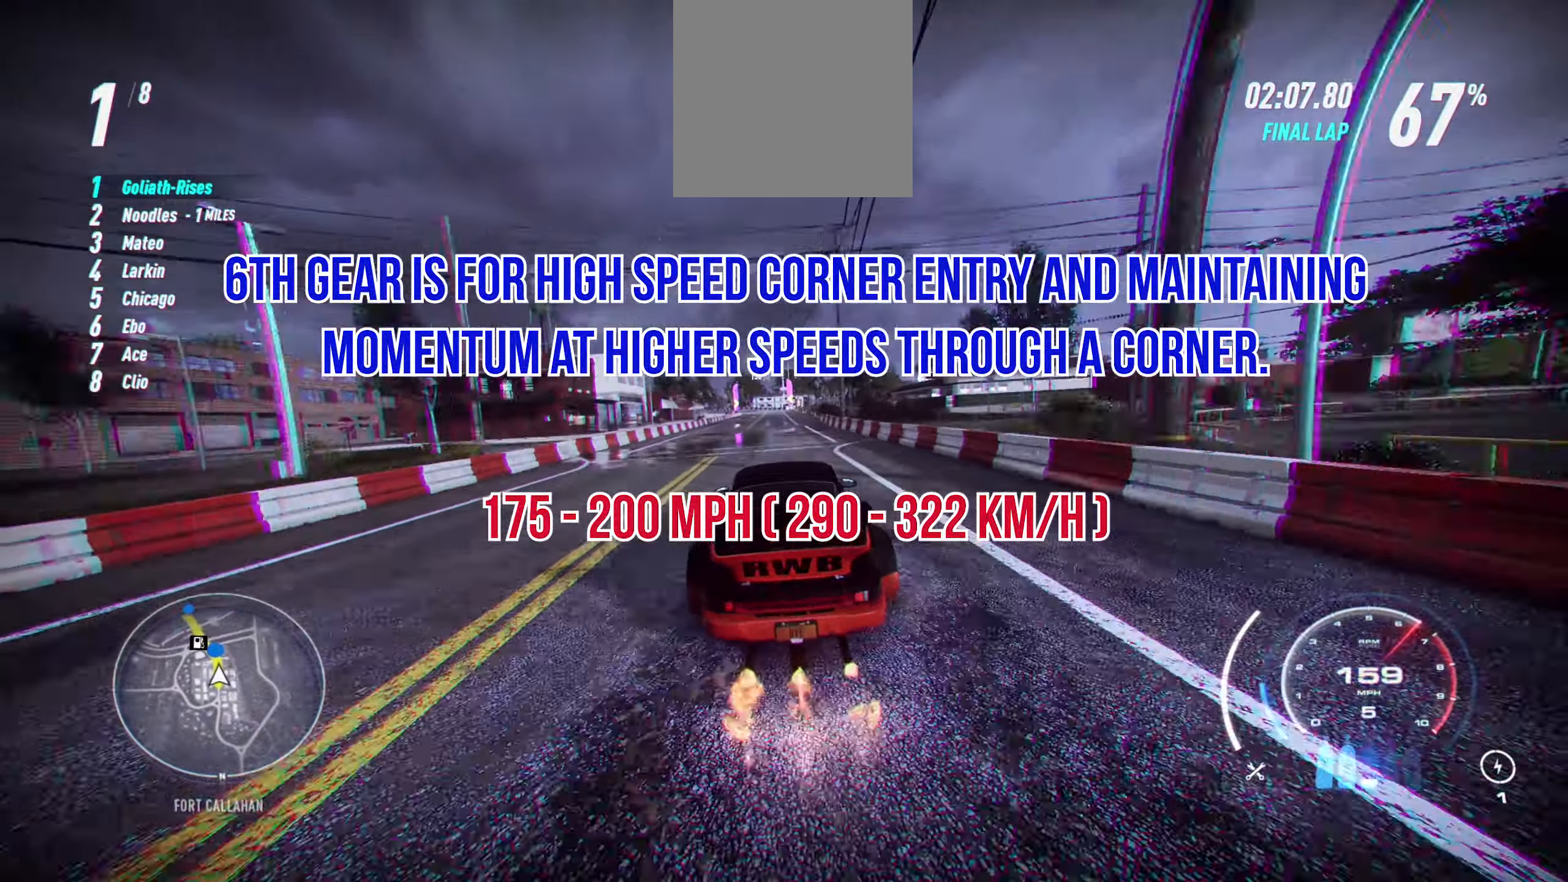
{"buttons": ["A", "R2"], "left_stick": "center", "events": [[116, "left_stick", "center"]]}
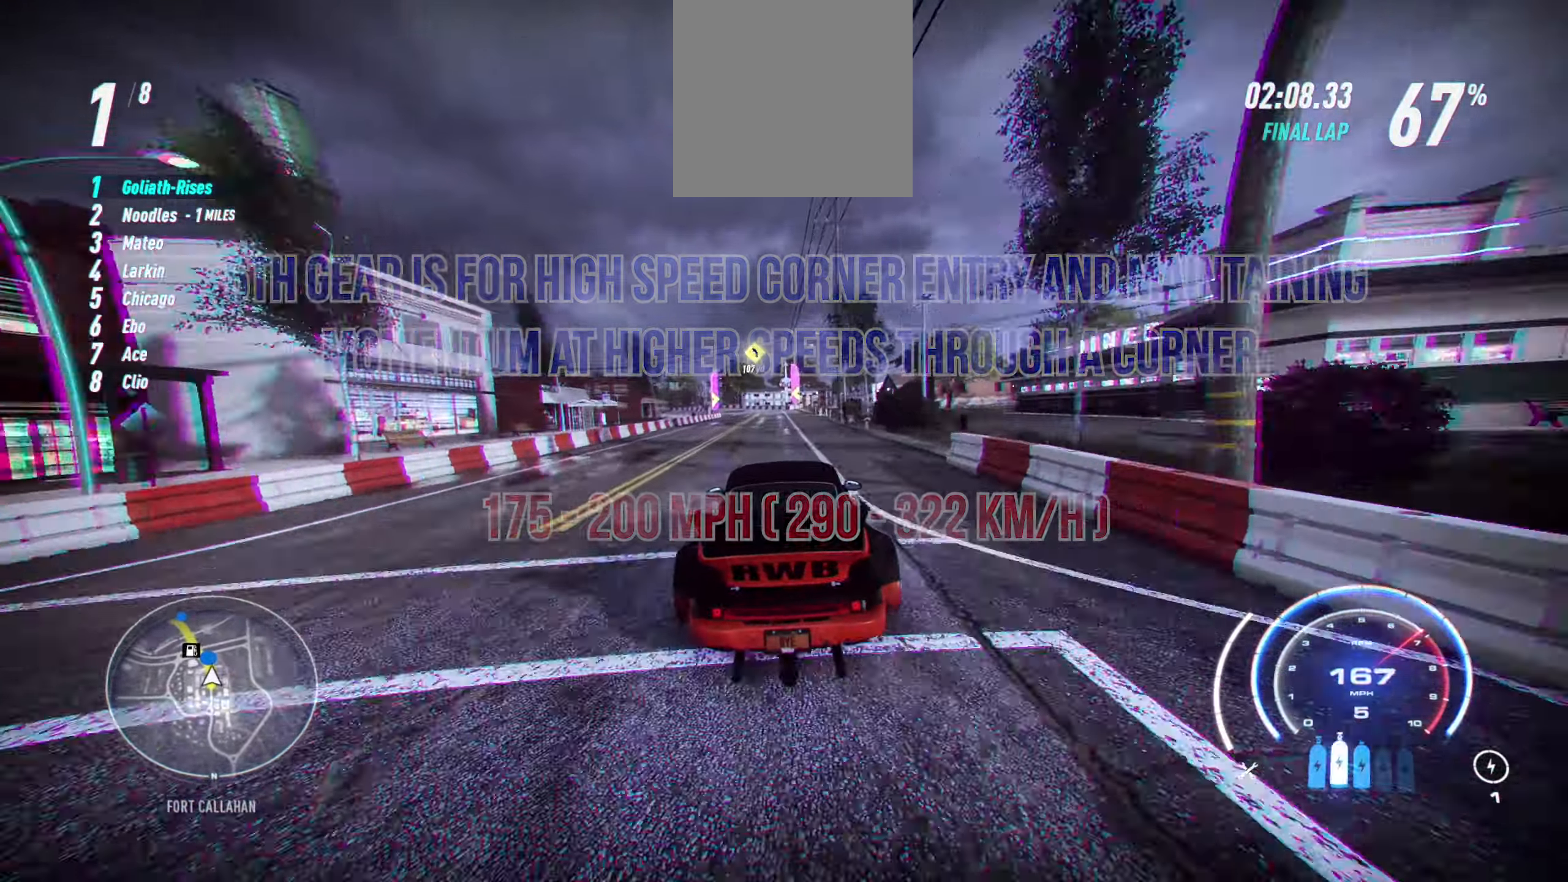
{"buttons": ["A", "R2"], "left_stick": "up-left", "events": [[100, "left_stick", "left"], [350, "R1", "down"], [350, "left_stick", "up-left"], [483, "R1", "up"]]}
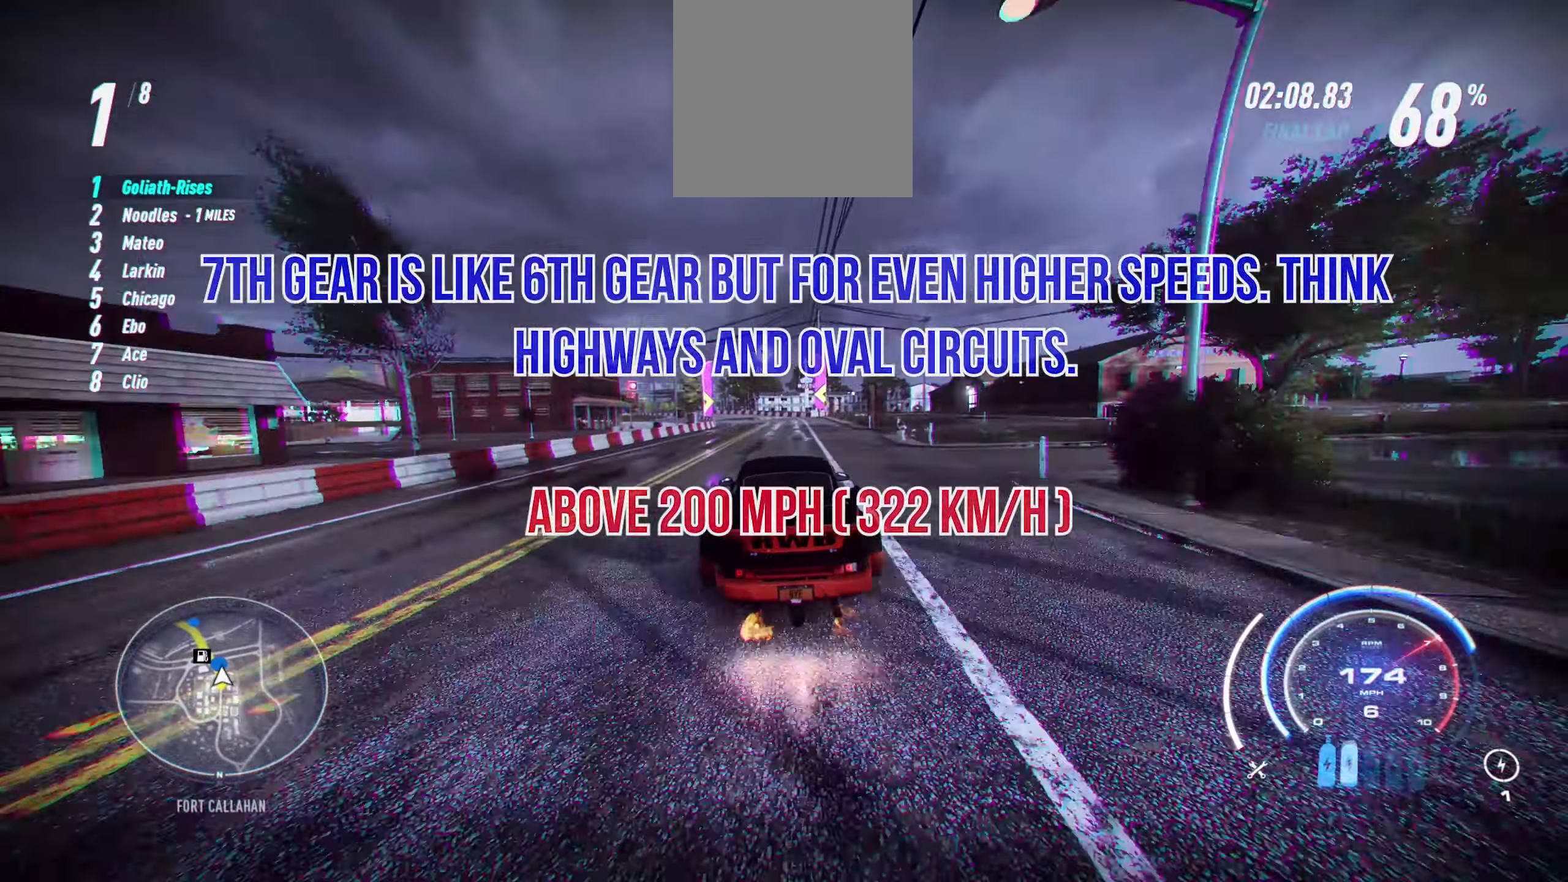
{"buttons": ["A", "R2"], "left_stick": "up-left", "events": []}
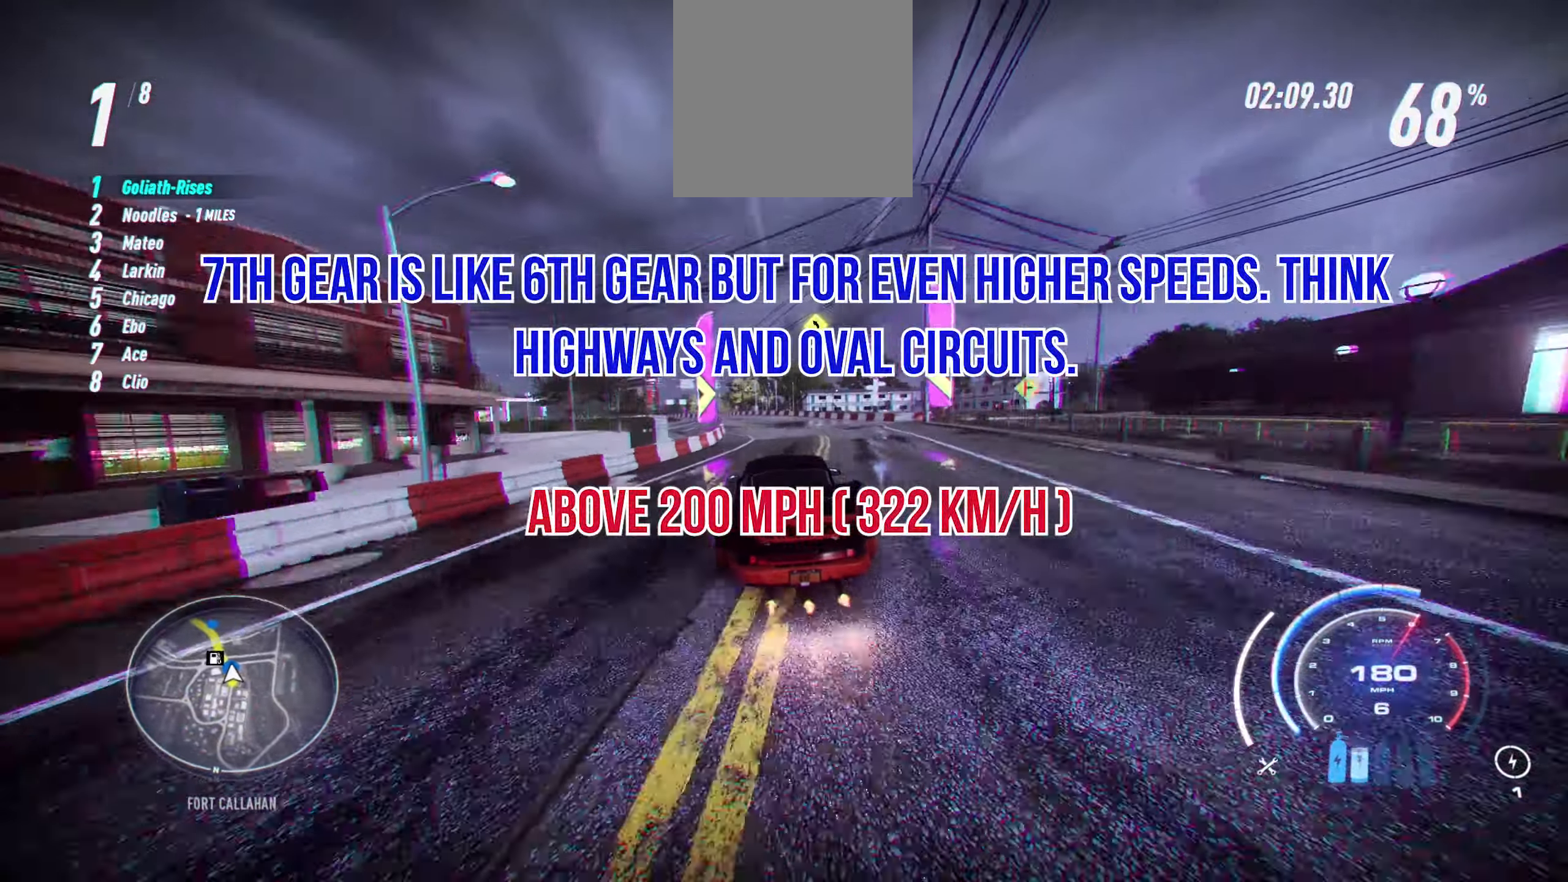
{"buttons": ["R2"], "left_stick": "up-left", "events": [[133, "A", "up"]]}
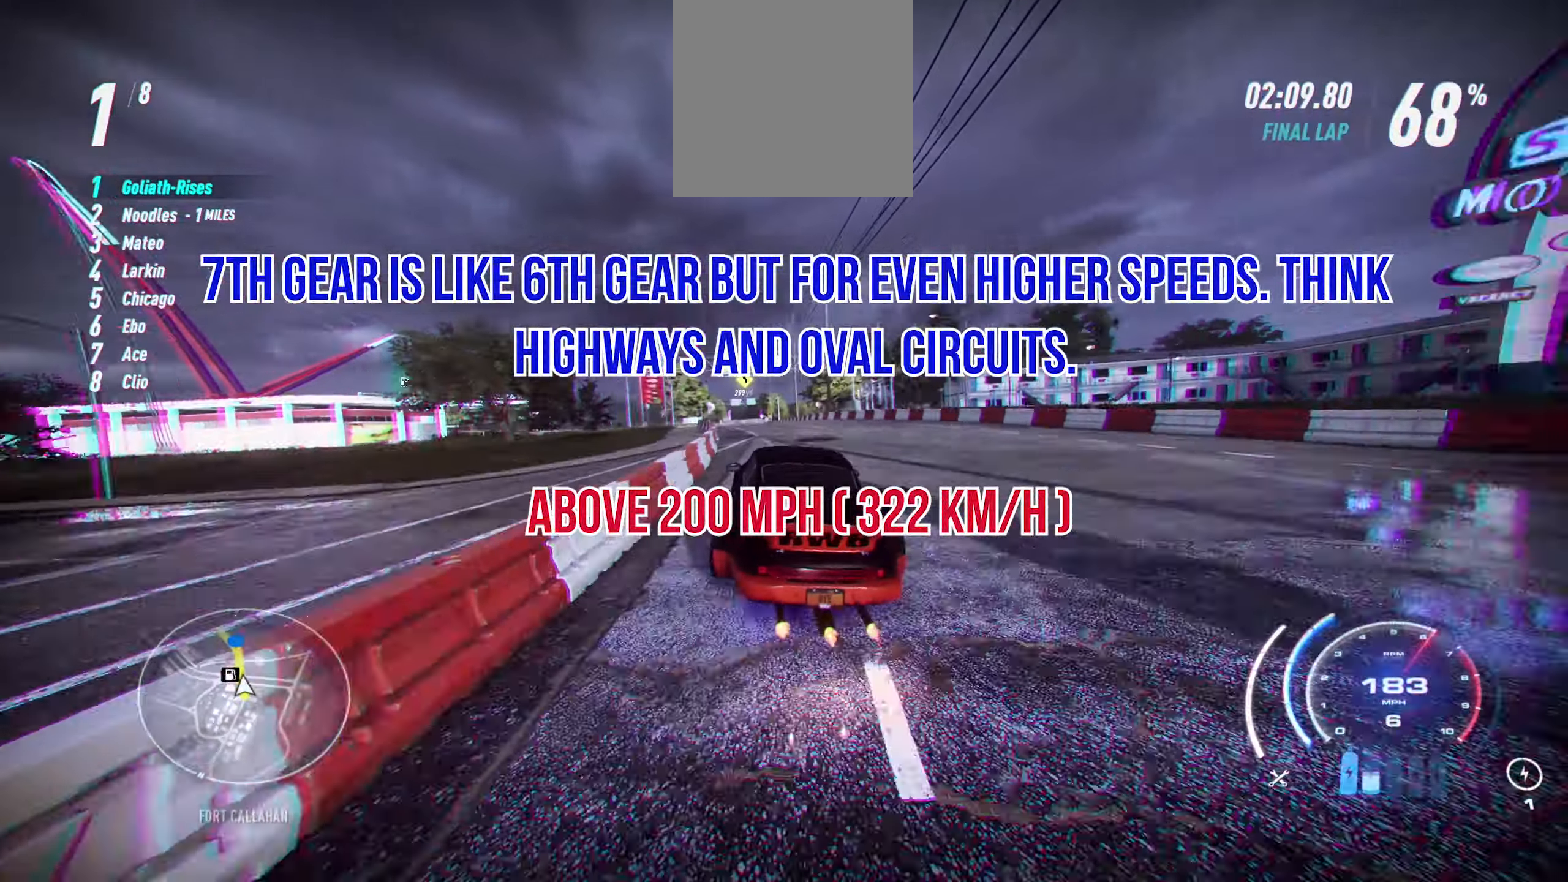
{"buttons": ["R2"], "left_stick": "center", "events": [[233, "left_stick", "center"]]}
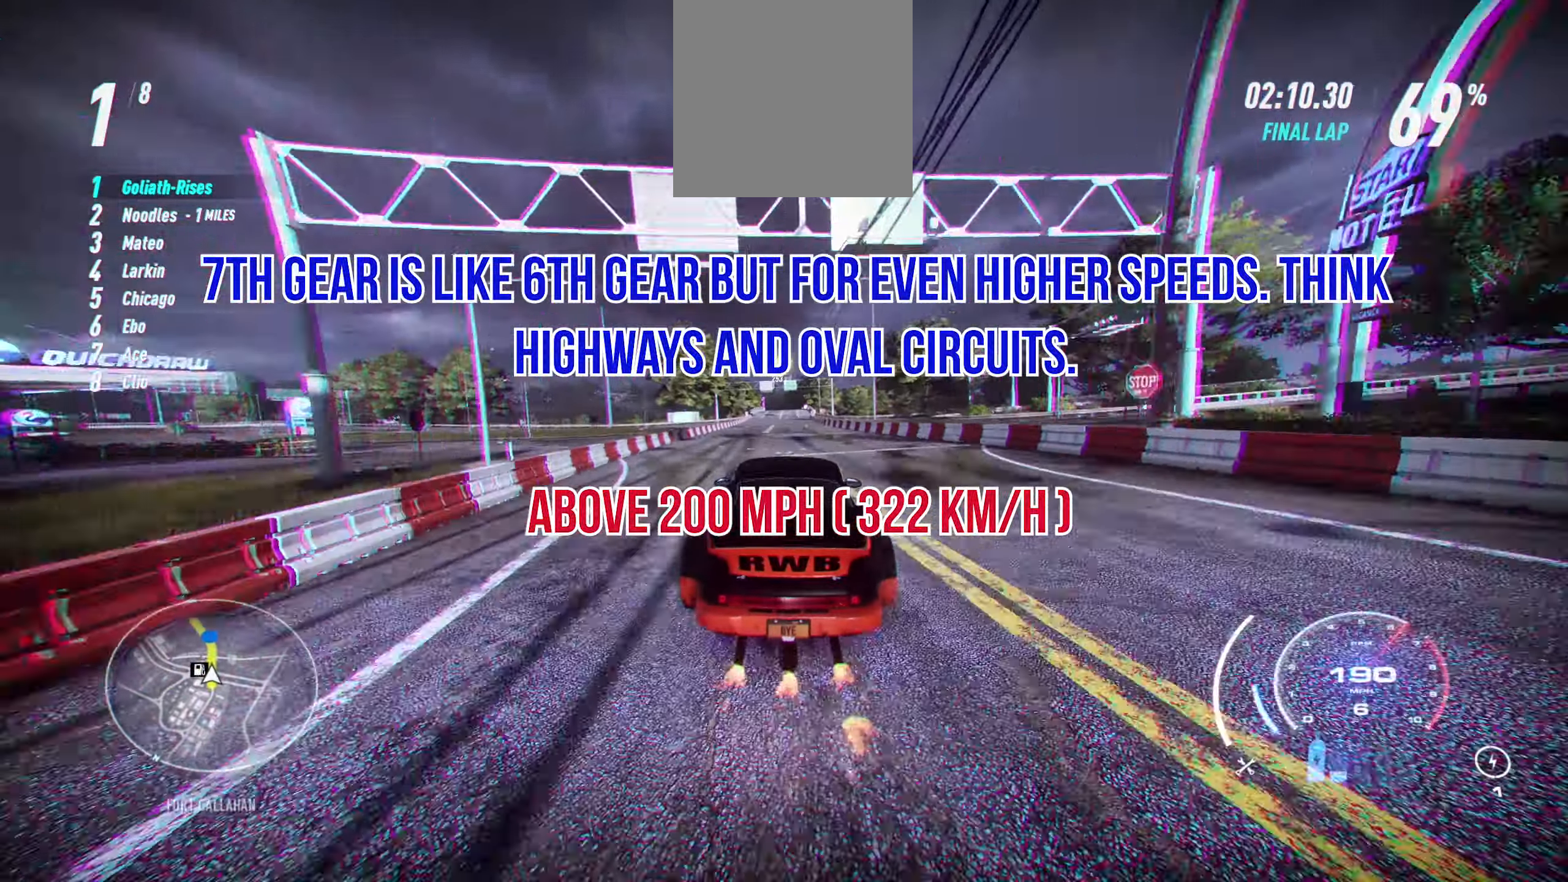
{"buttons": ["A", "R2"], "left_stick": "center", "events": [[133, "left_stick", "right"], [317, "A", "down"], [317, "left_stick", "center"]]}
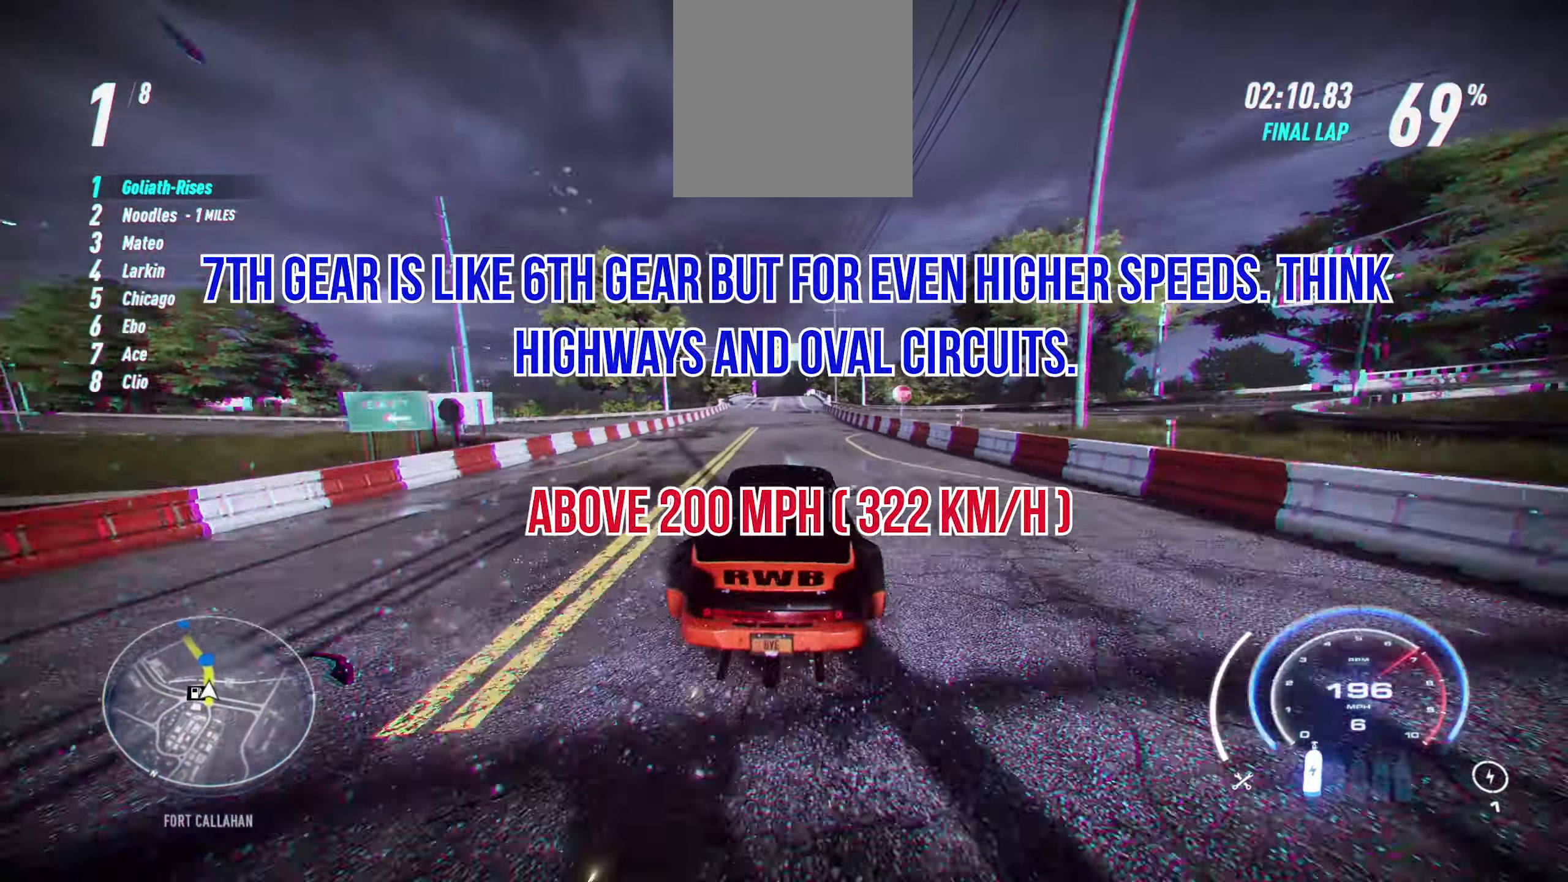
{"buttons": ["R2"], "left_stick": "center", "events": [[50, "A", "up"]]}
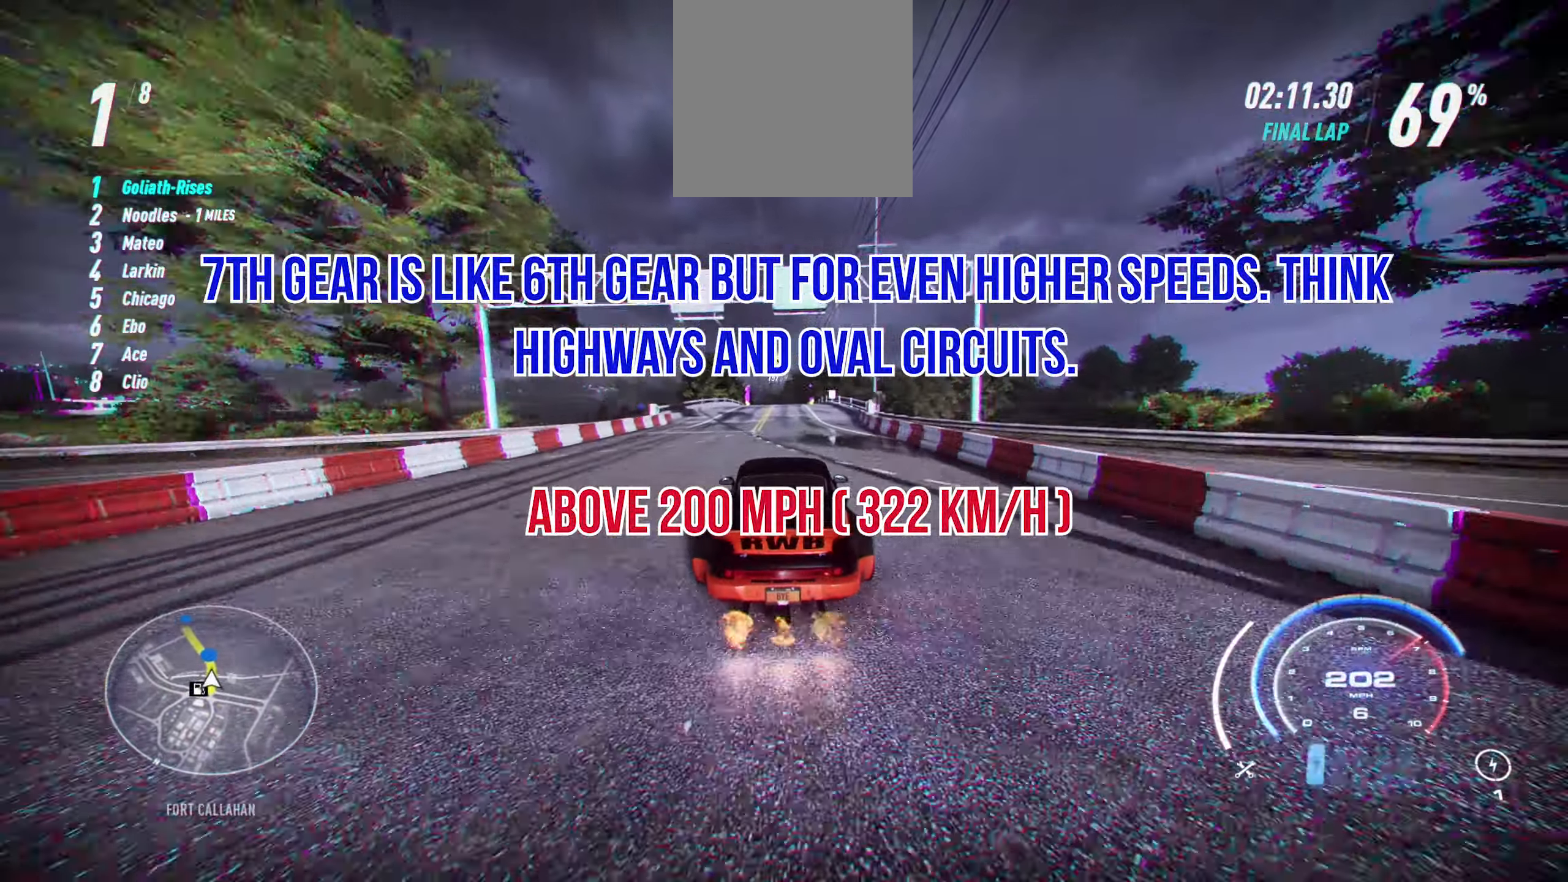
{"buttons": ["R2"], "left_stick": "center", "events": [[333, "R1", "down"], [467, "R1", "up"]]}
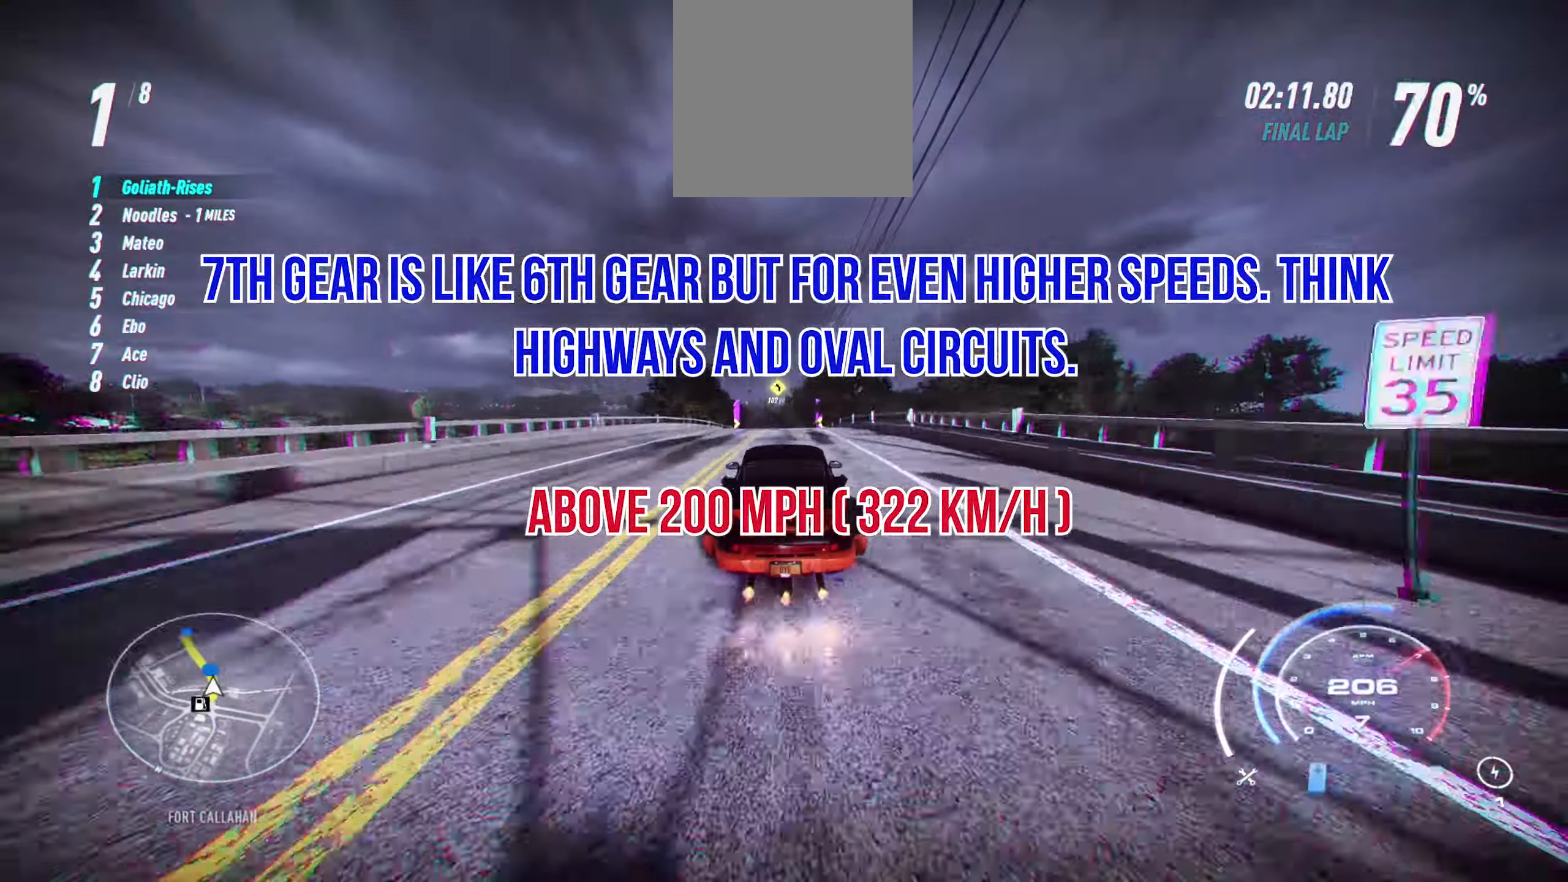
{"buttons": ["R2"], "left_stick": "up-left", "events": [[83, "left_stick", "left"], [500, "left_stick", "up-left"]]}
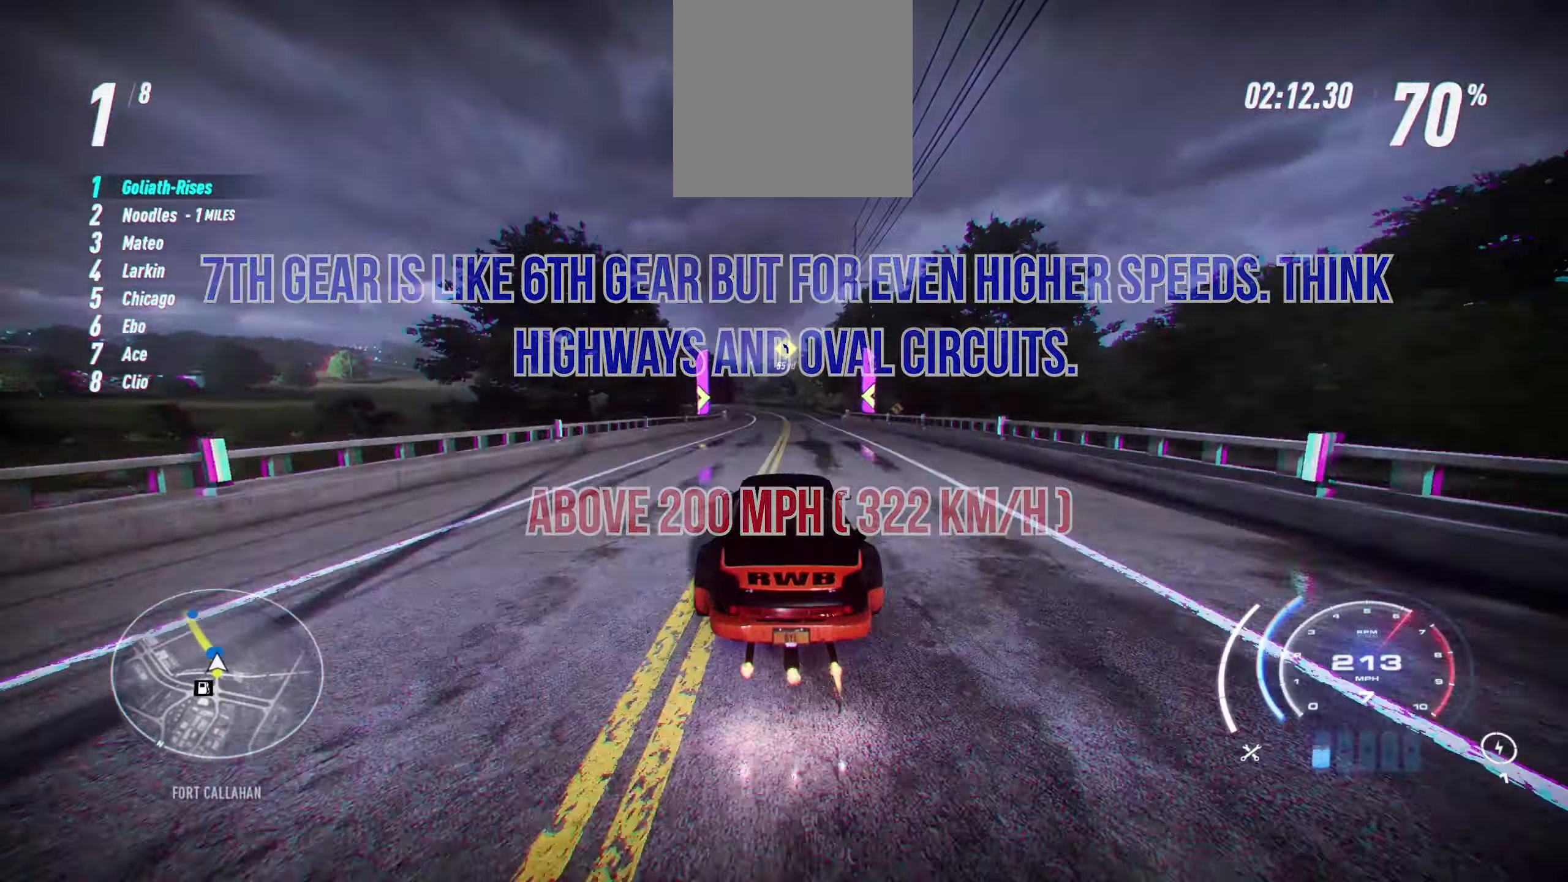
{"buttons": ["R2"], "left_stick": "up-left", "events": []}
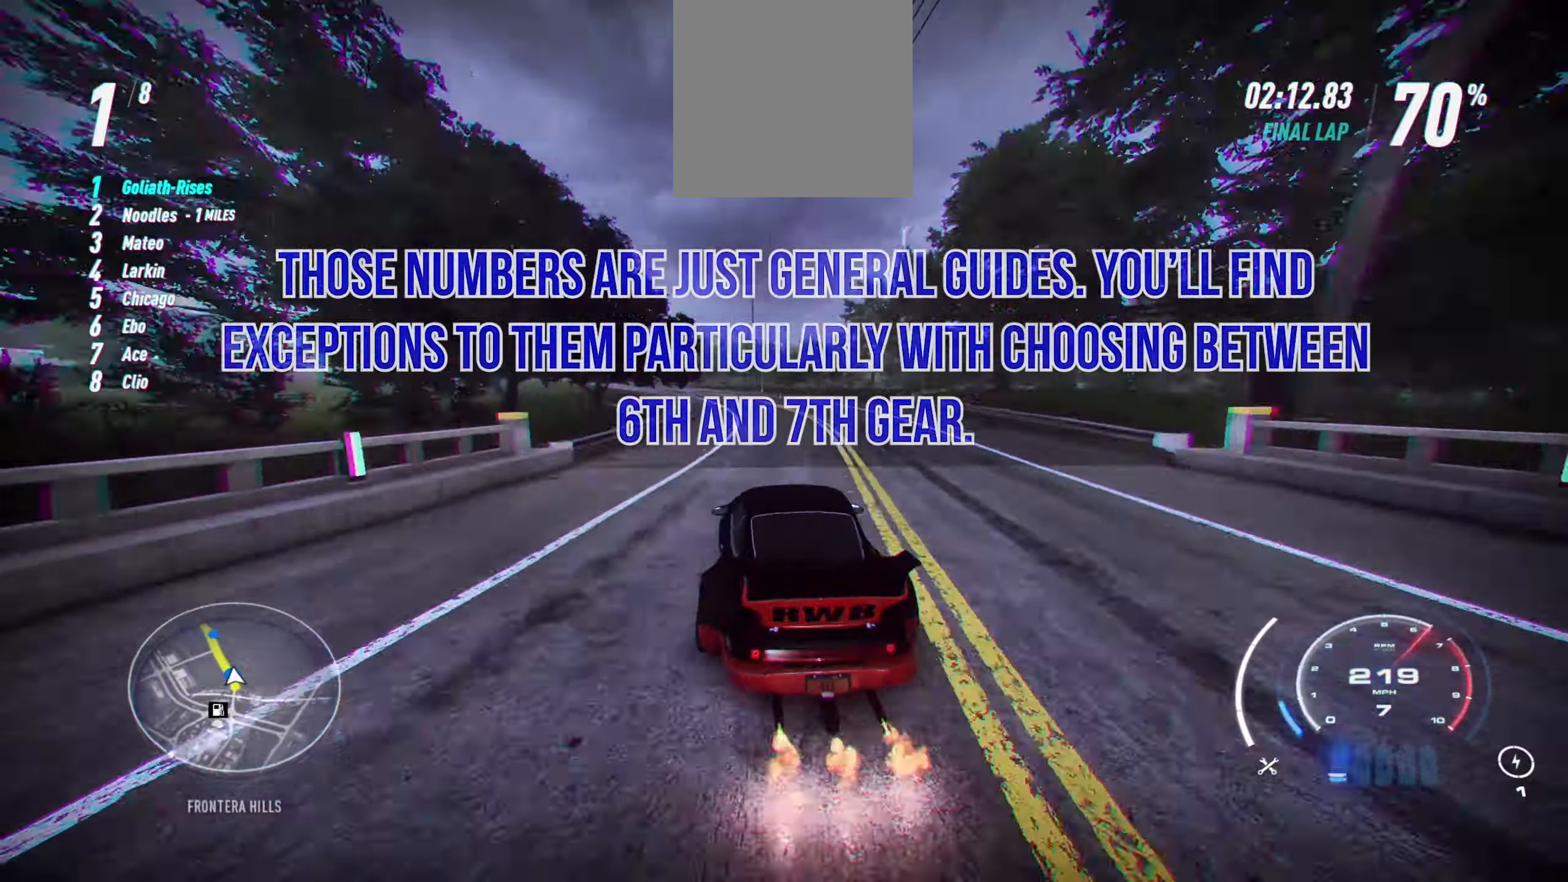
{"buttons": ["B", "R2"], "left_stick": "up-left", "events": [[483, "B", "down"]]}
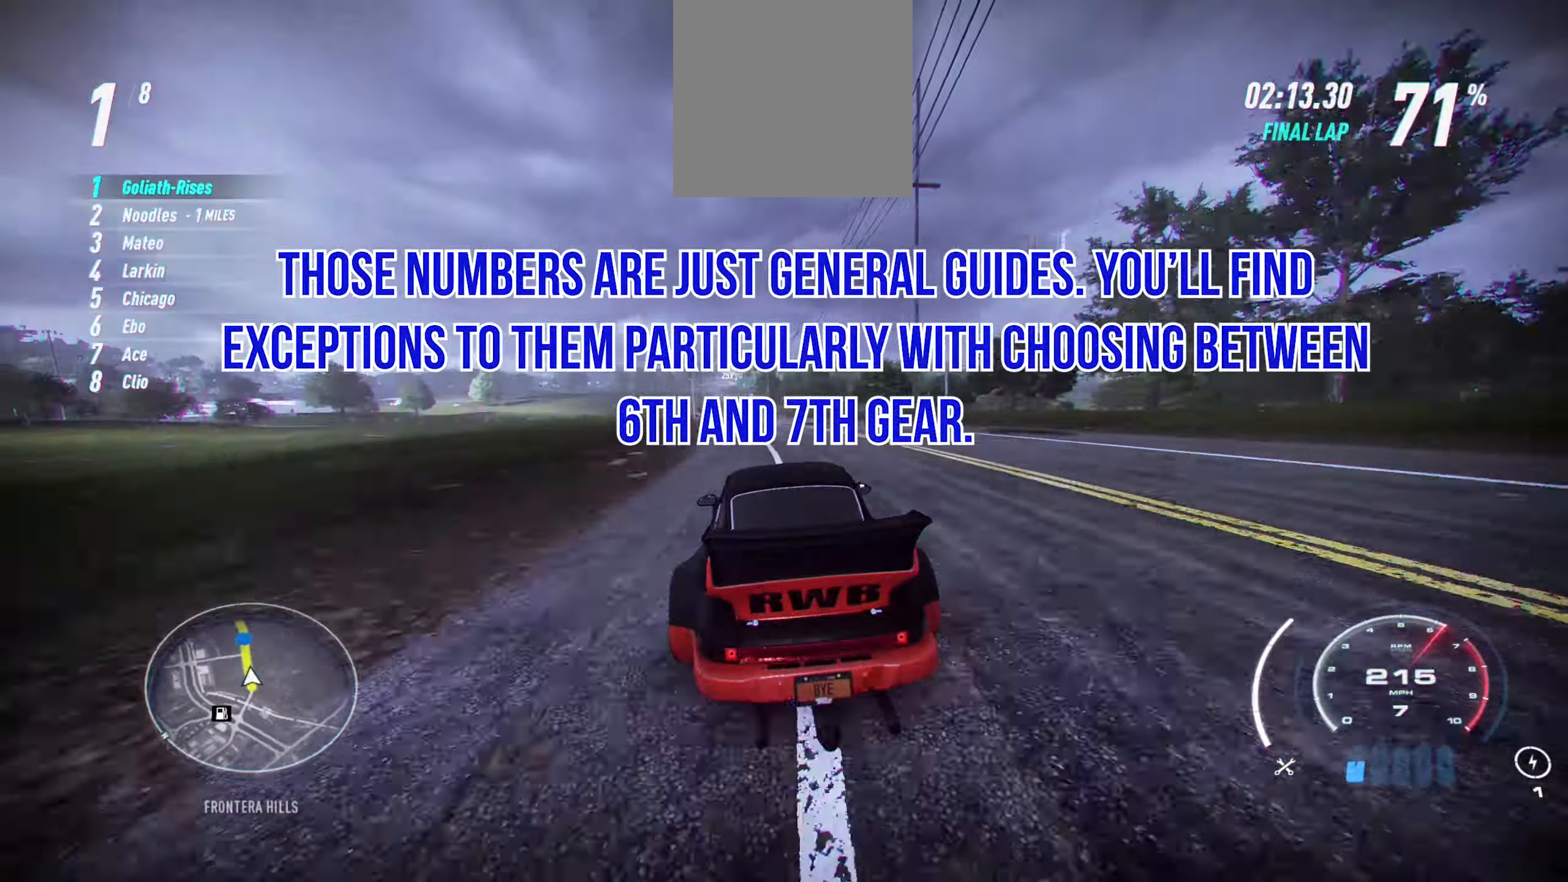
{"buttons": ["R2"], "left_stick": "center", "events": [[67, "B", "up"], [117, "A", "down"], [234, "A", "up"], [434, "left_stick", "center"]]}
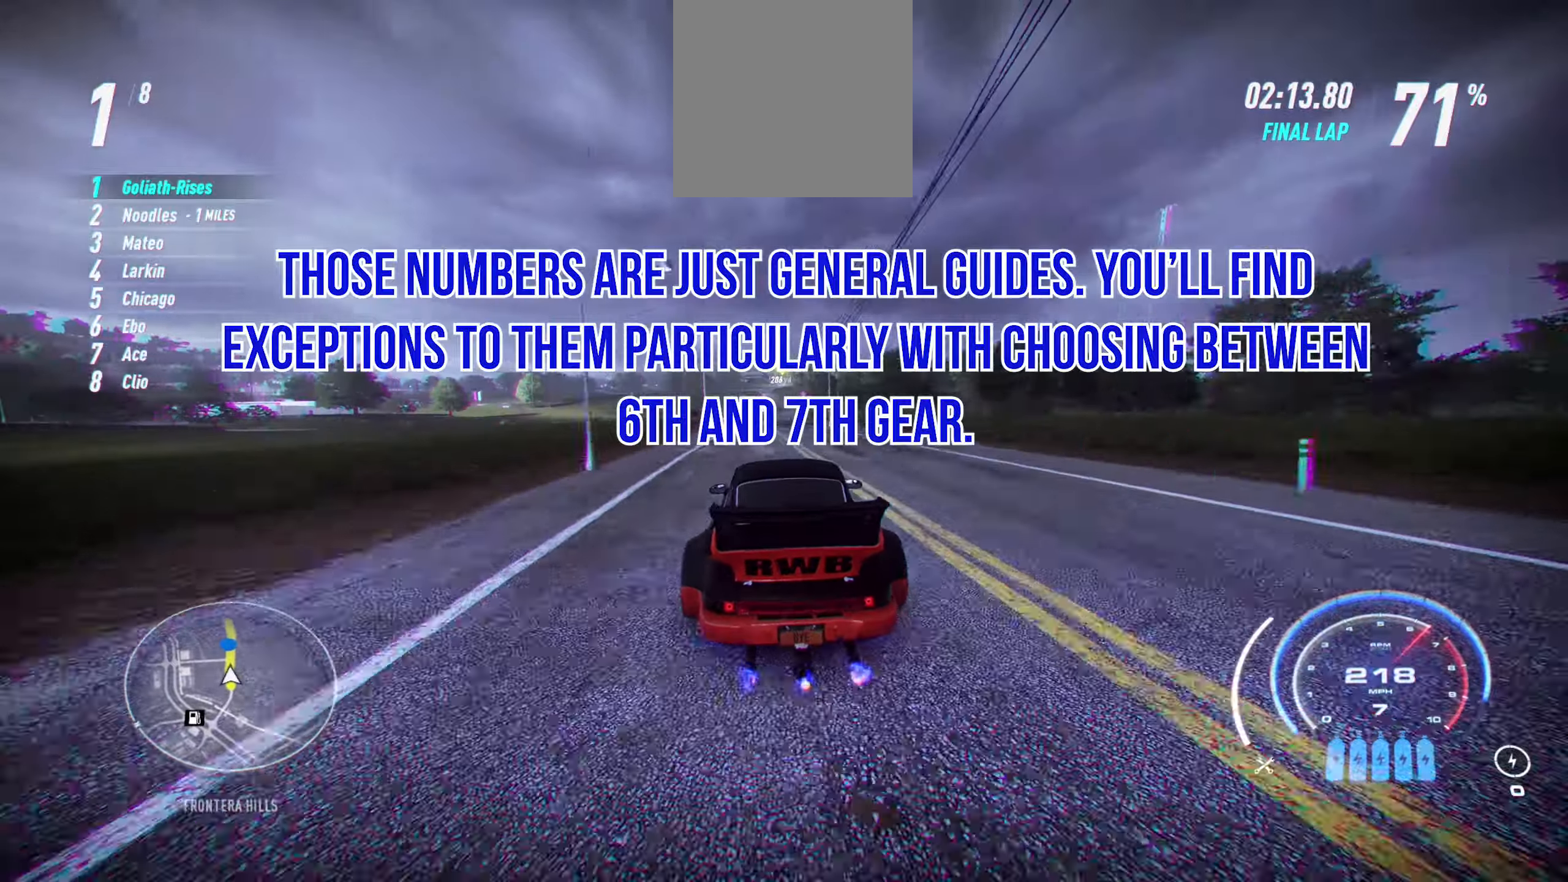
{"buttons": ["R2"], "left_stick": "left", "events": [[284, "left_stick", "right"], [384, "left_stick", "center"], [484, "left_stick", "left"]]}
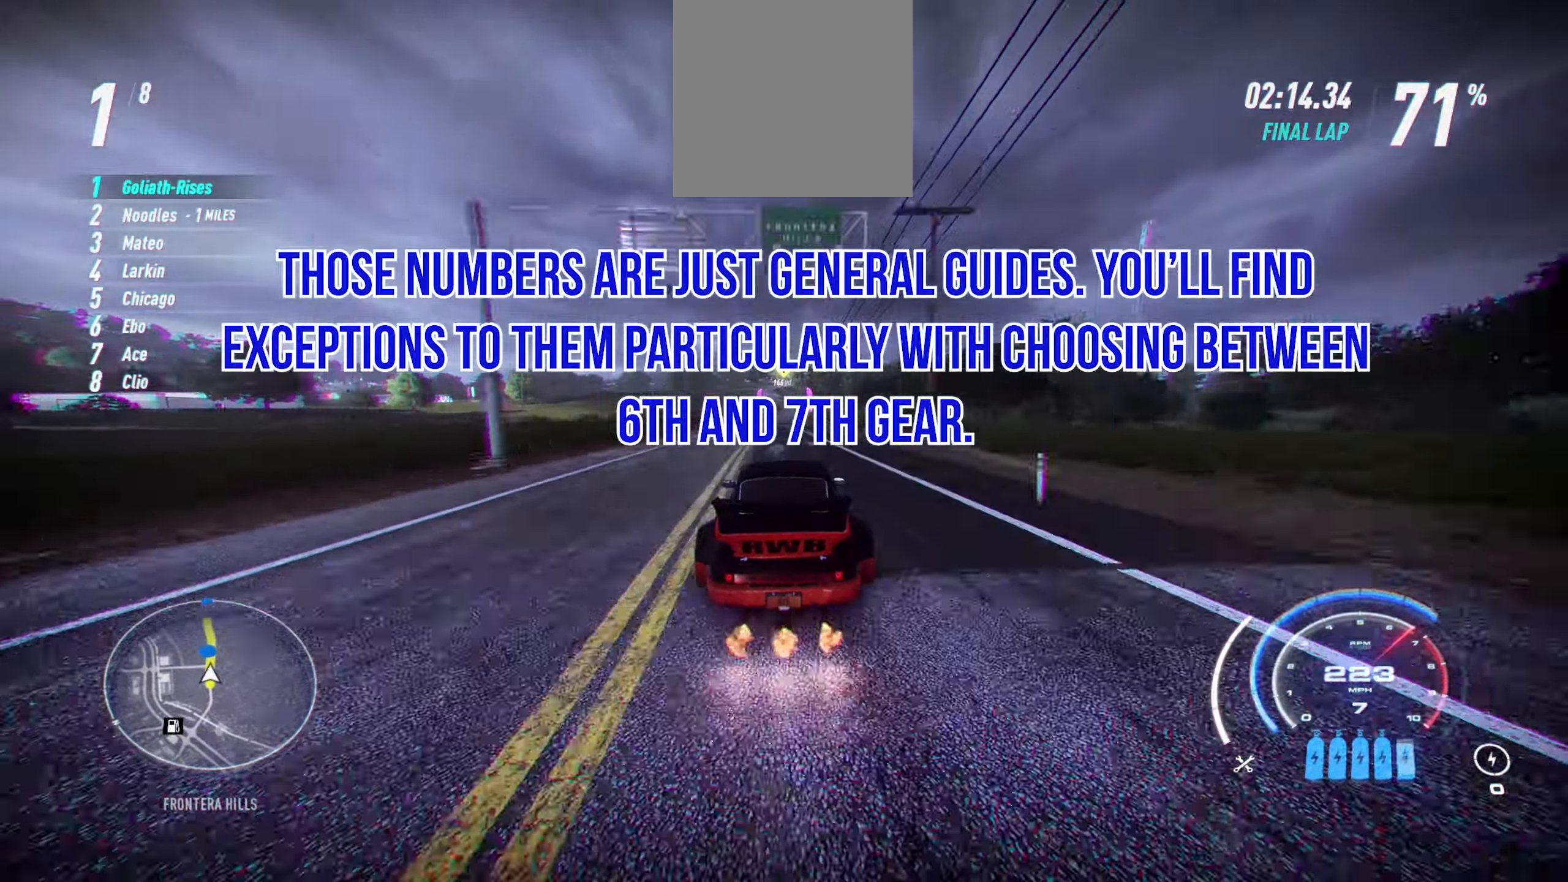
{"buttons": ["R2"], "left_stick": "center", "events": [[150, "left_stick", "center"], [250, "left_stick", "right"], [350, "left_stick", "center"]]}
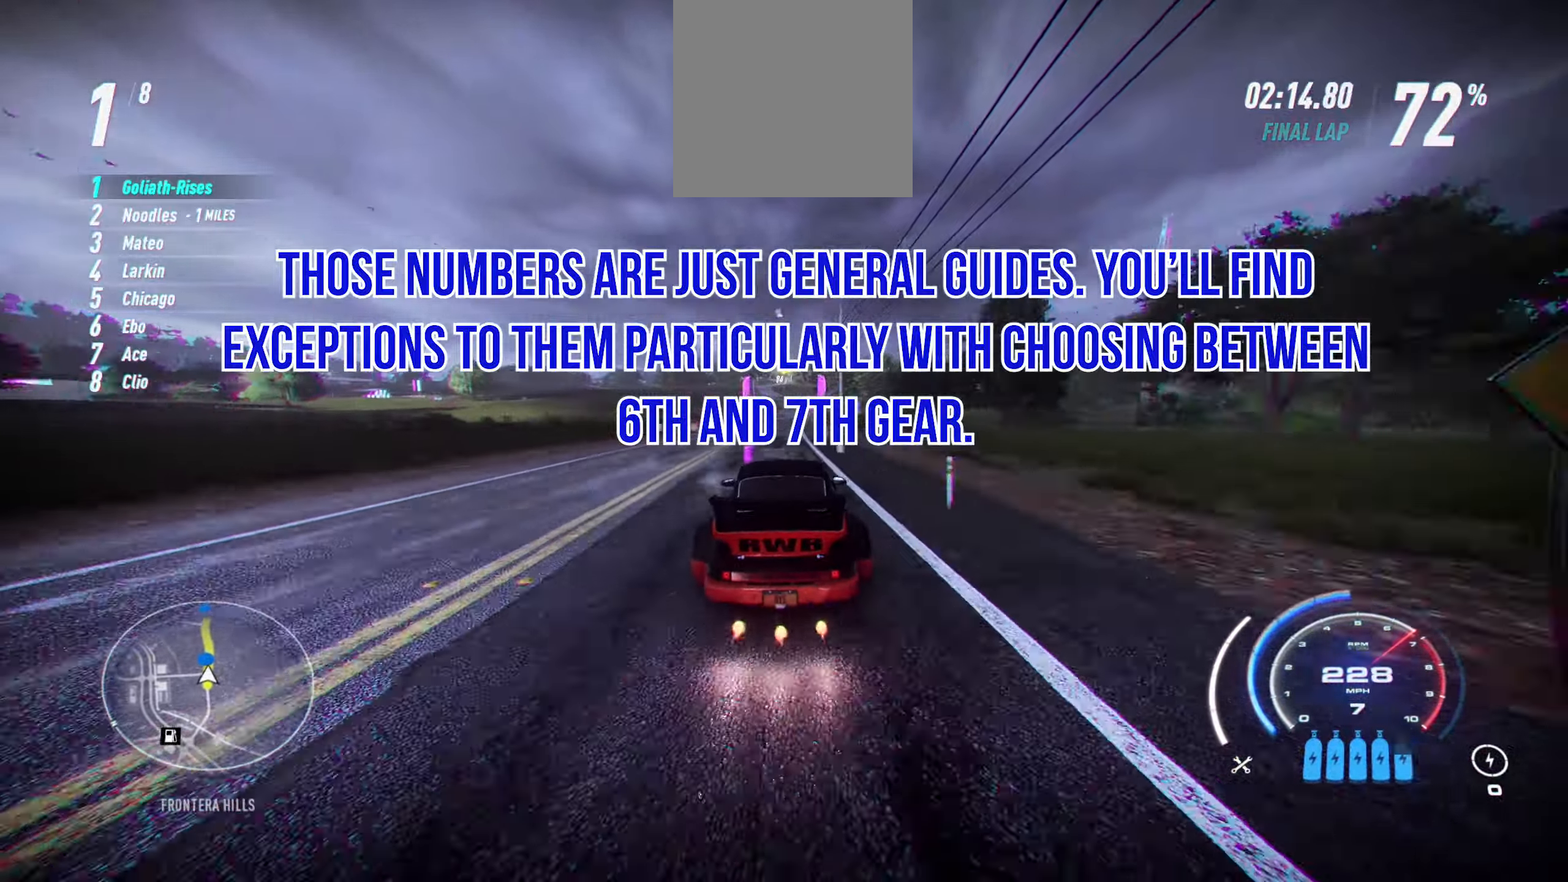
{"buttons": ["R2"], "left_stick": "right", "events": [[67, "left_stick", "right"], [284, "left_stick", "center"], [400, "left_stick", "right"]]}
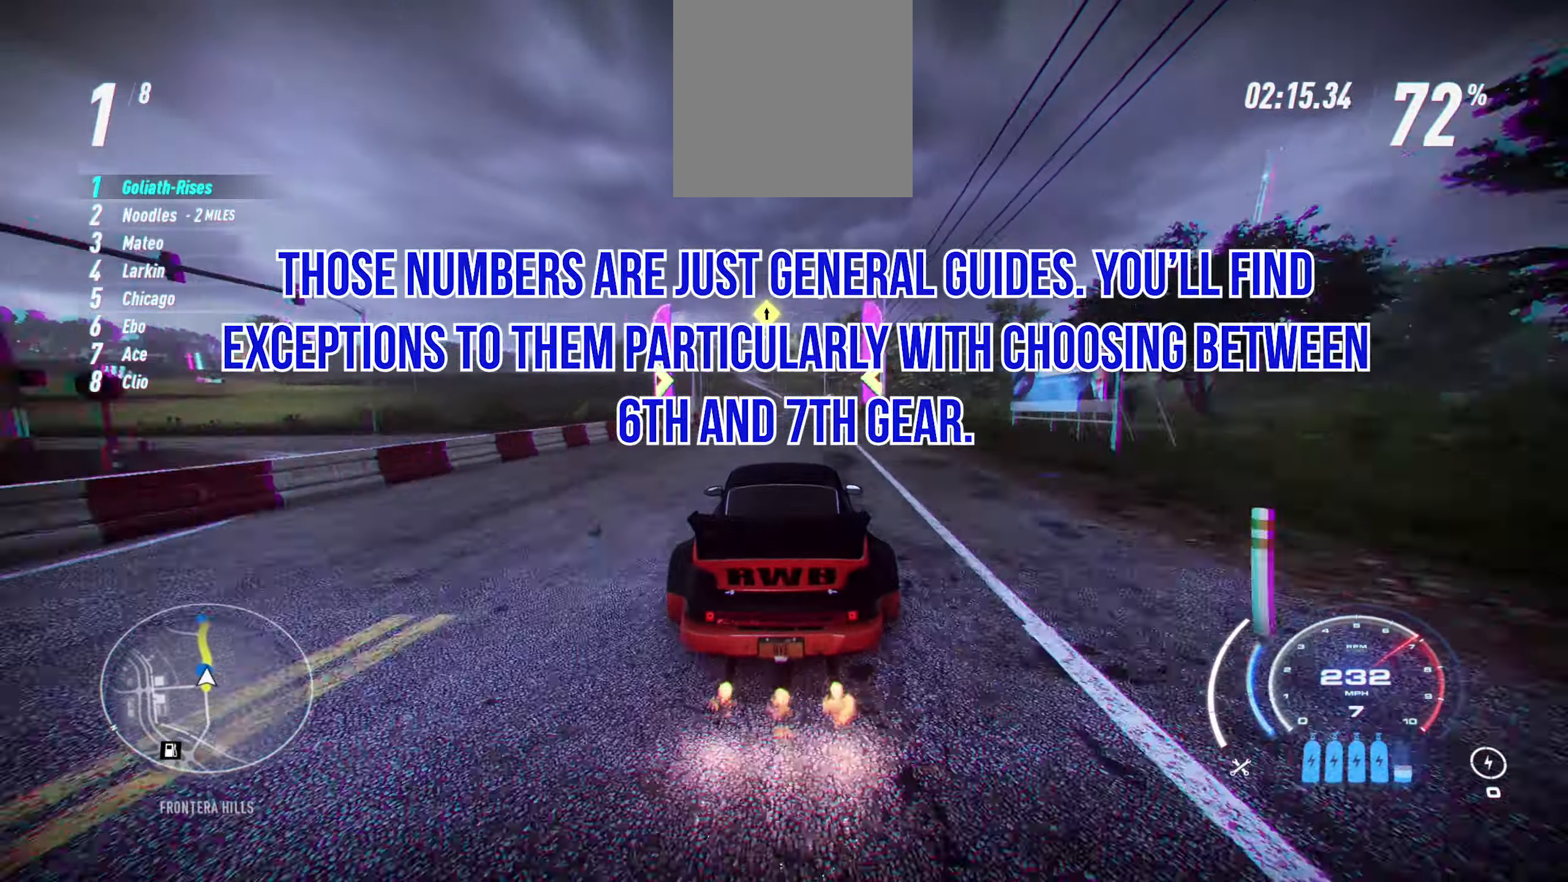
{"buttons": ["R2"], "left_stick": "center", "events": [[267, "left_stick", "center"]]}
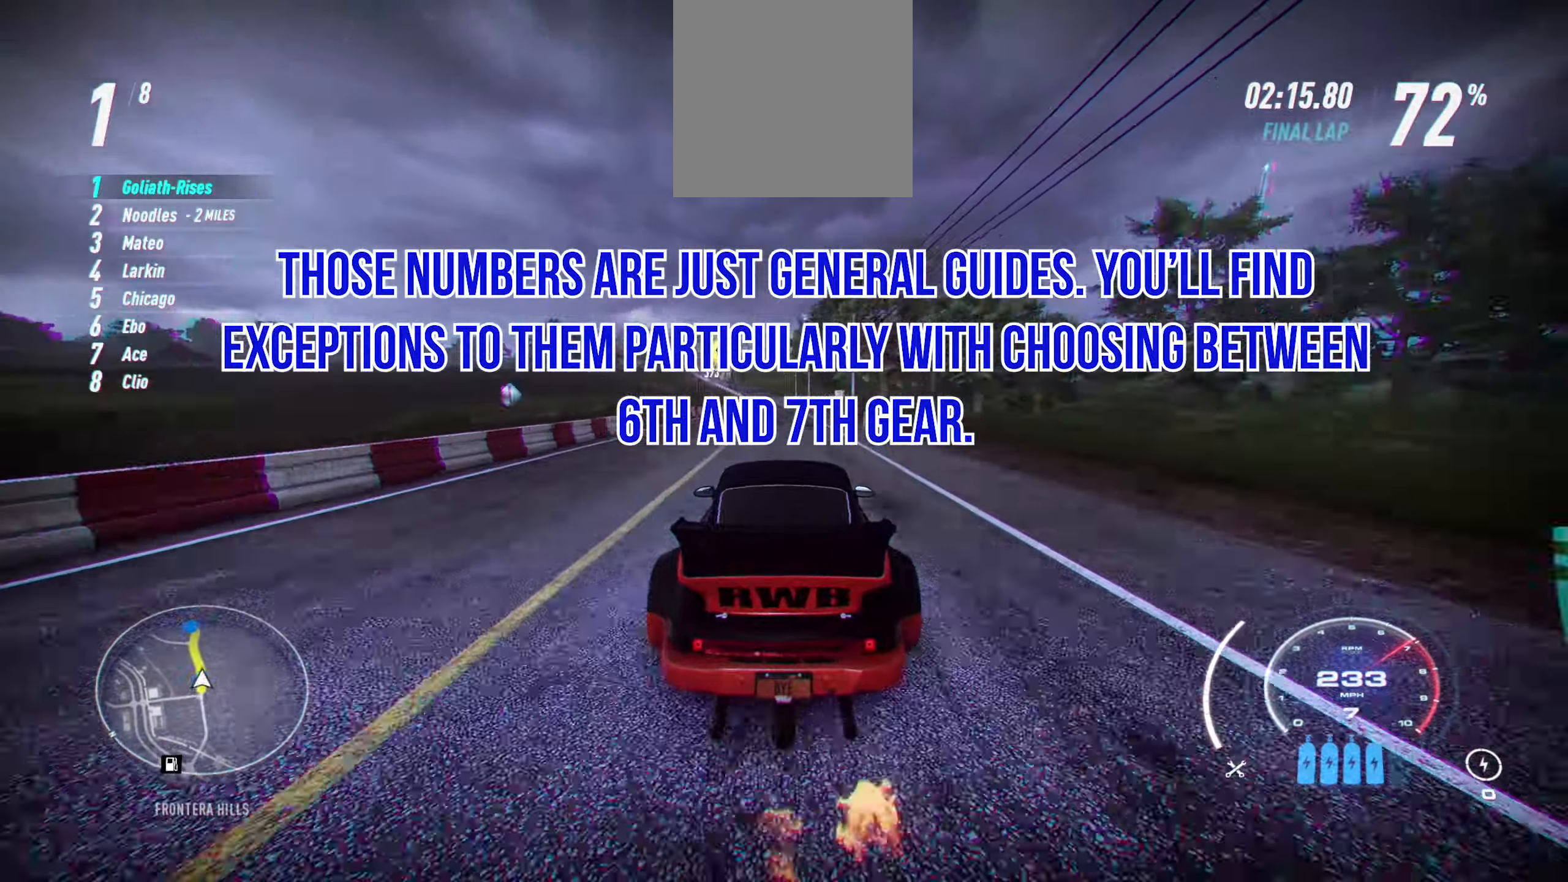
{"buttons": ["R2"], "left_stick": "left", "events": [[234, "left_stick", "left"]]}
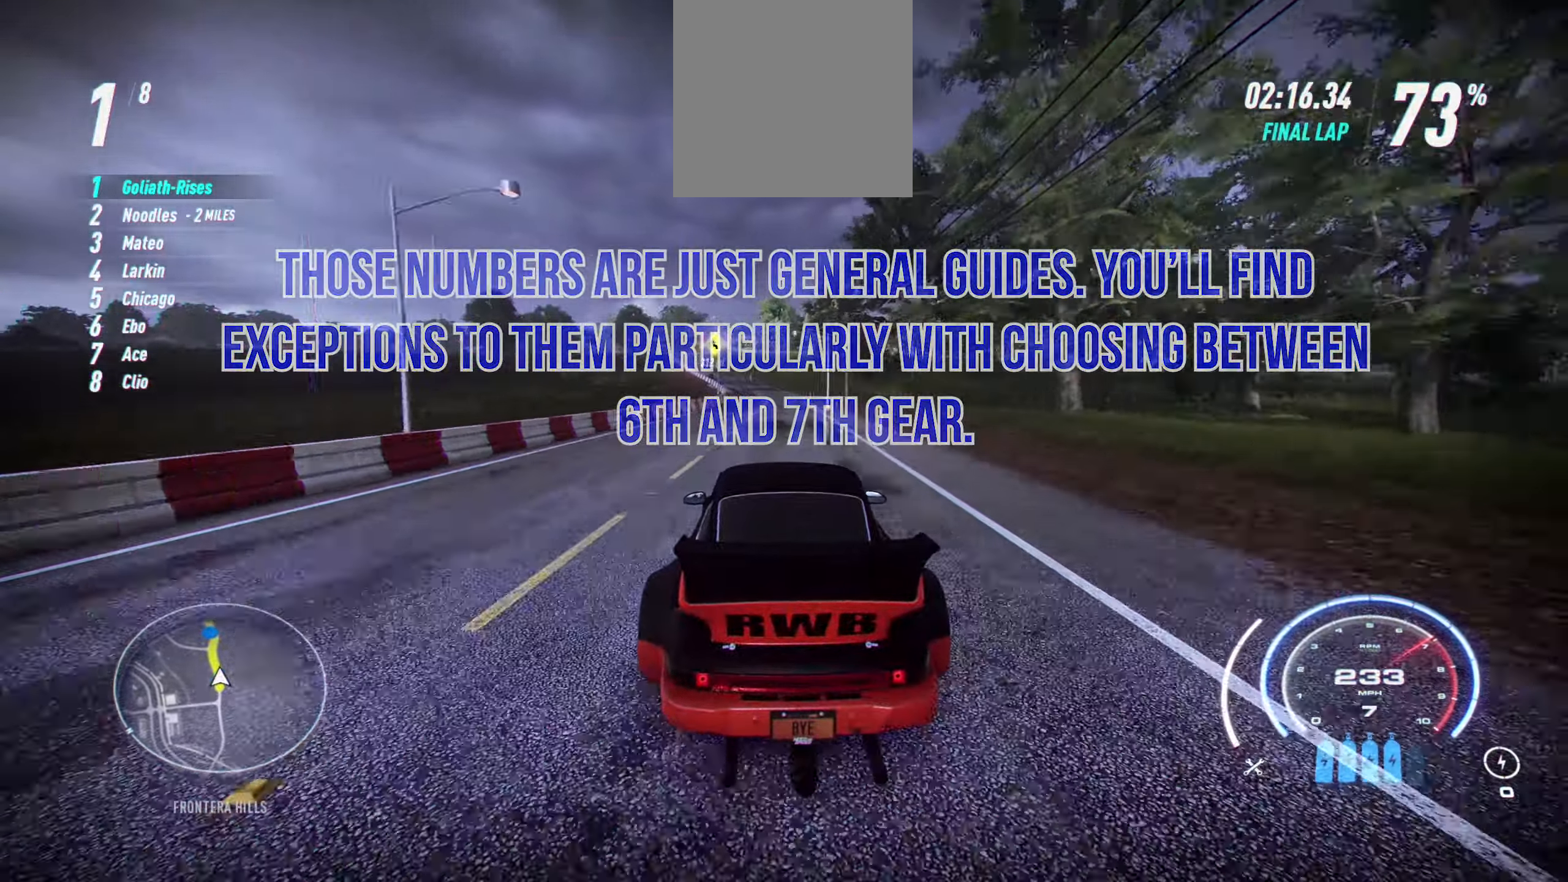
{"buttons": ["R2"], "left_stick": "up-left", "events": [[50, "left_stick", "up-left"]]}
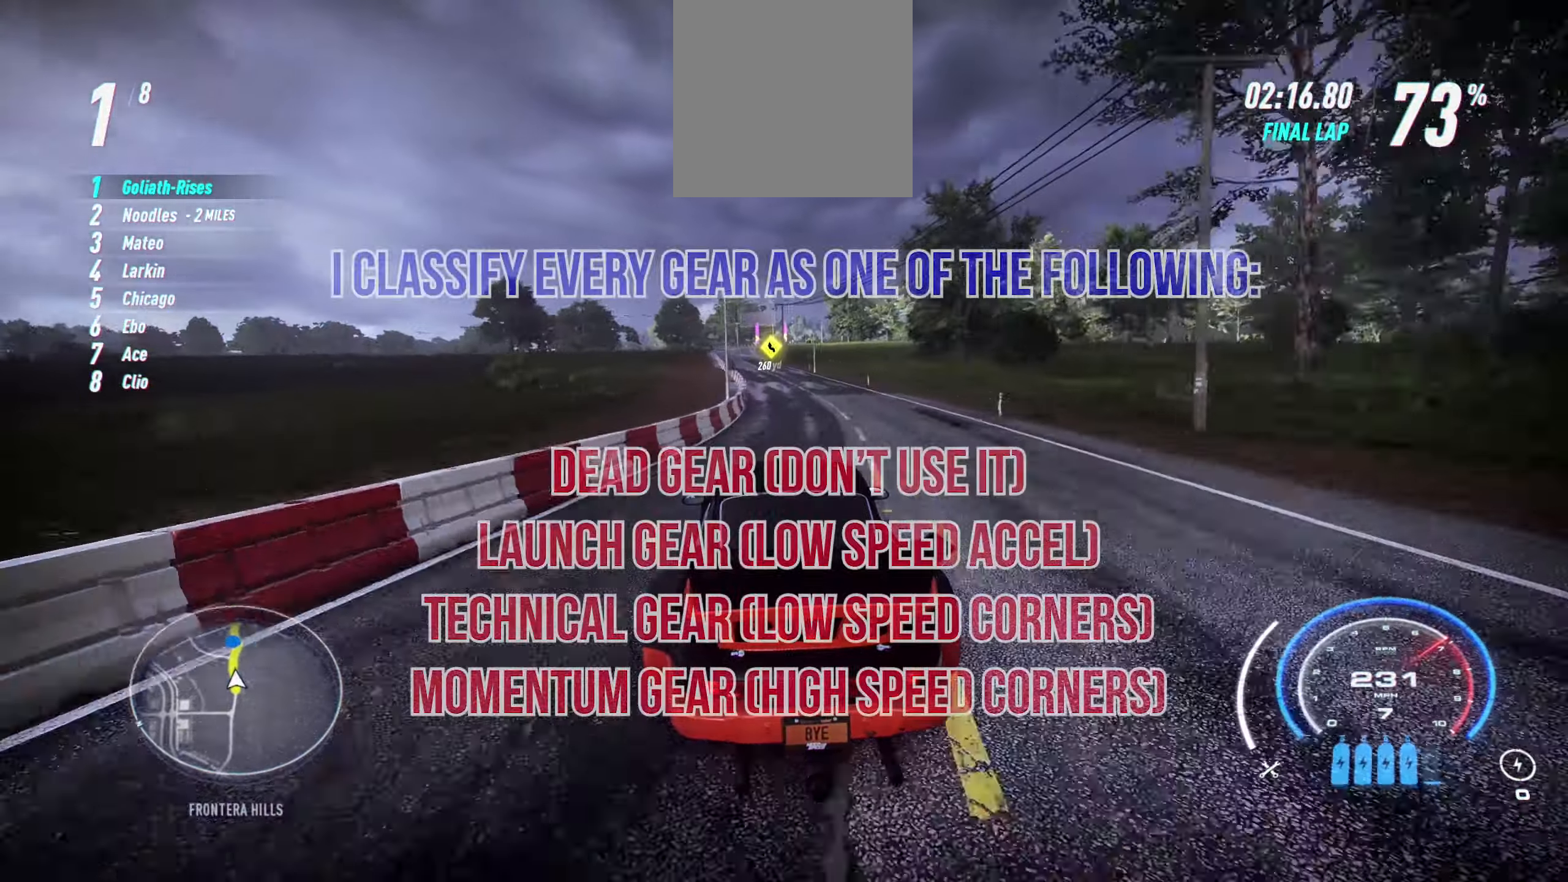
{"buttons": ["R2"], "left_stick": "up-left", "events": []}
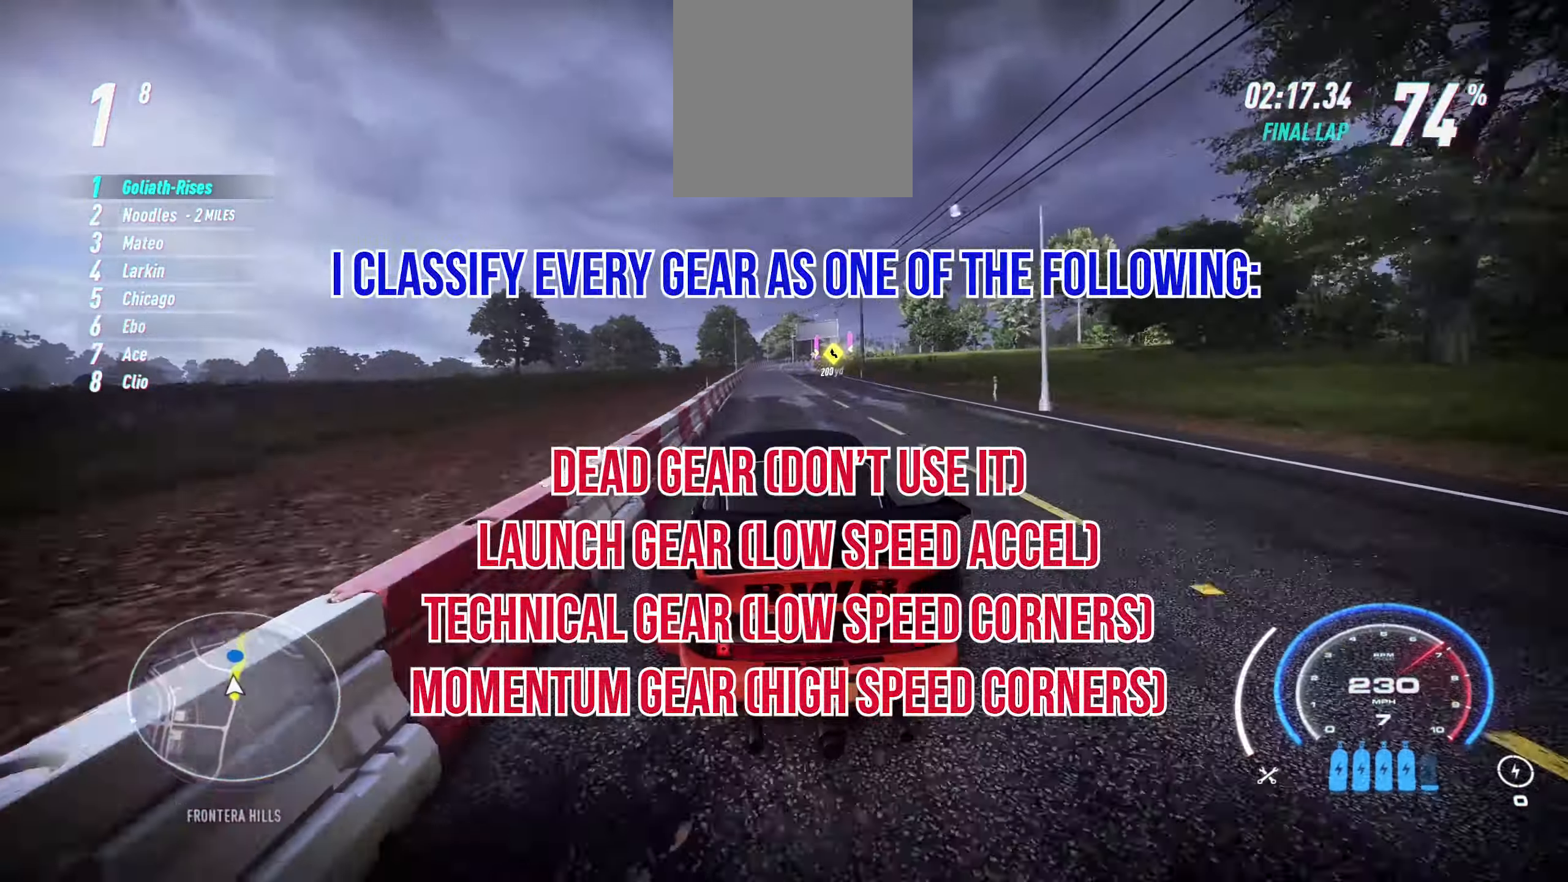
{"buttons": ["R2"], "left_stick": "right", "events": [[34, "left_stick", "center"], [217, "left_stick", "right"]]}
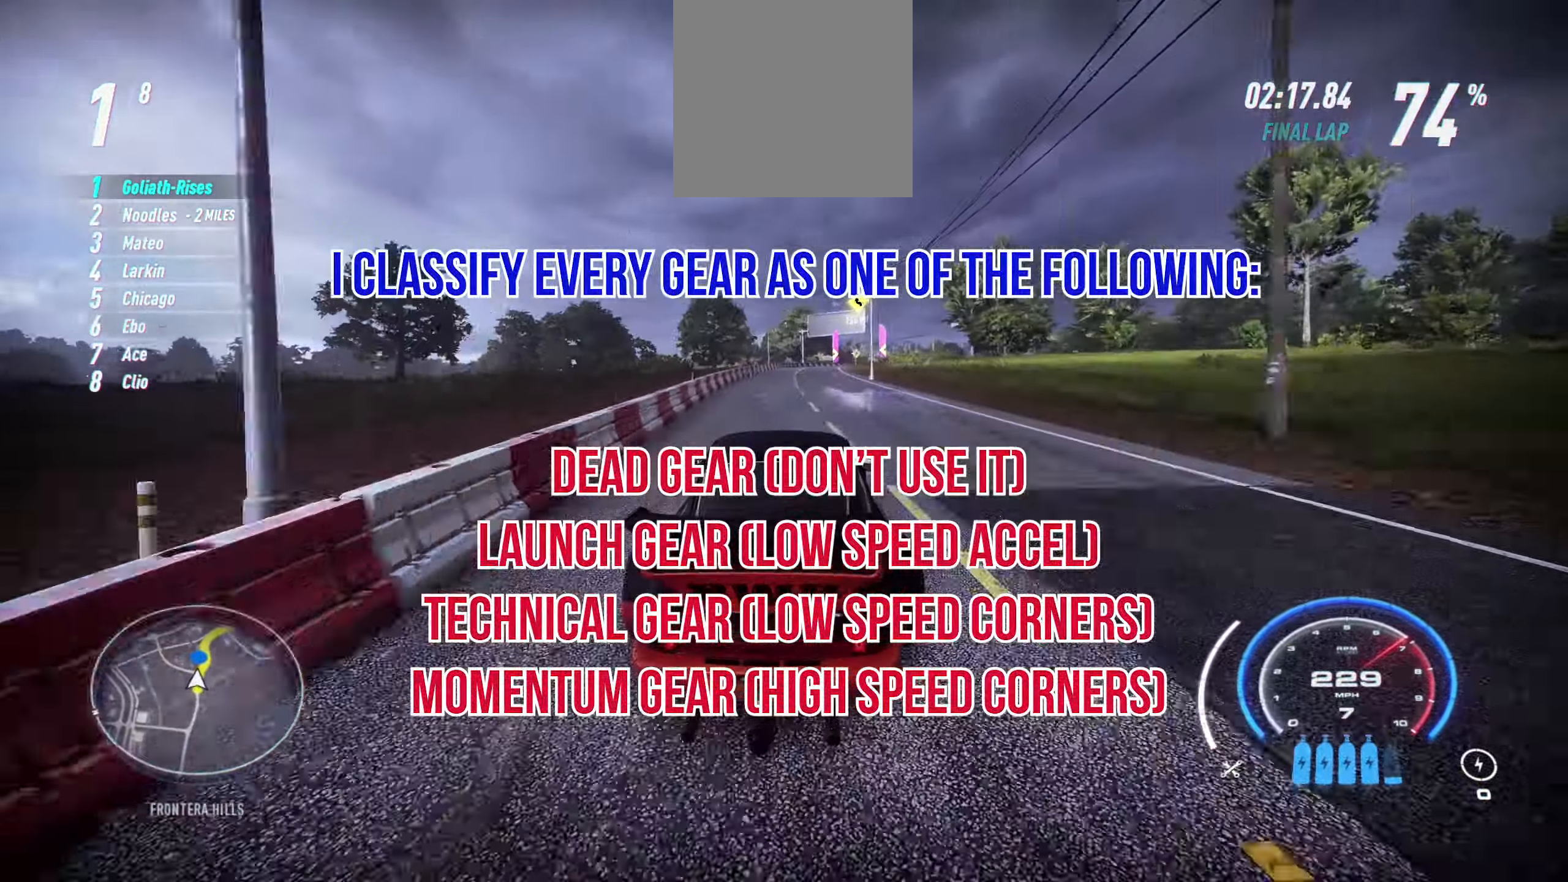
{"buttons": ["R2"], "left_stick": "right", "events": []}
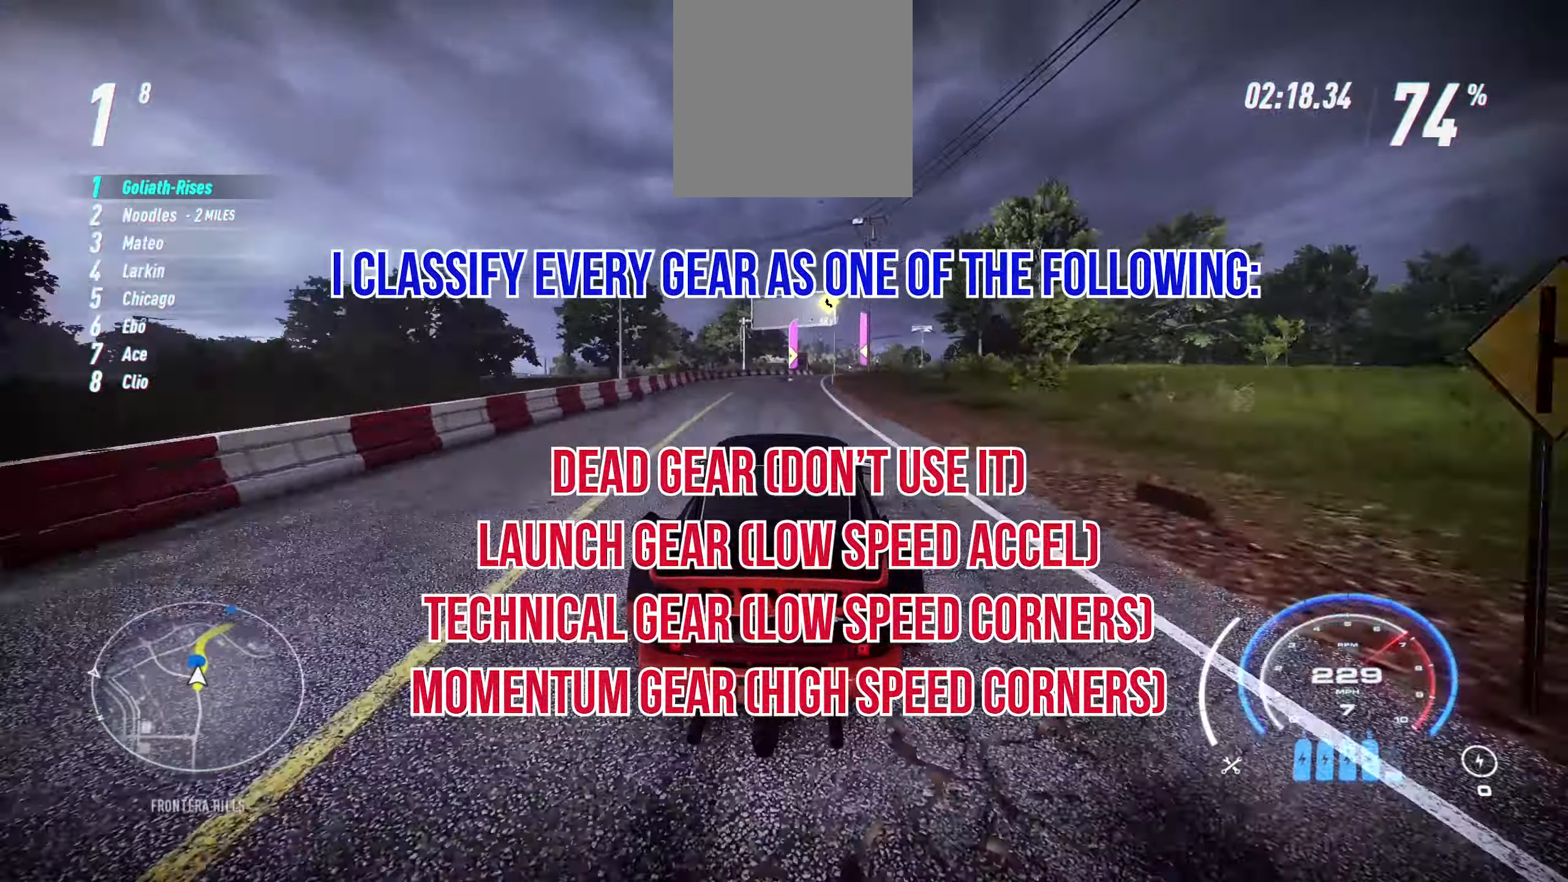
{"buttons": ["R2"], "left_stick": "right", "events": []}
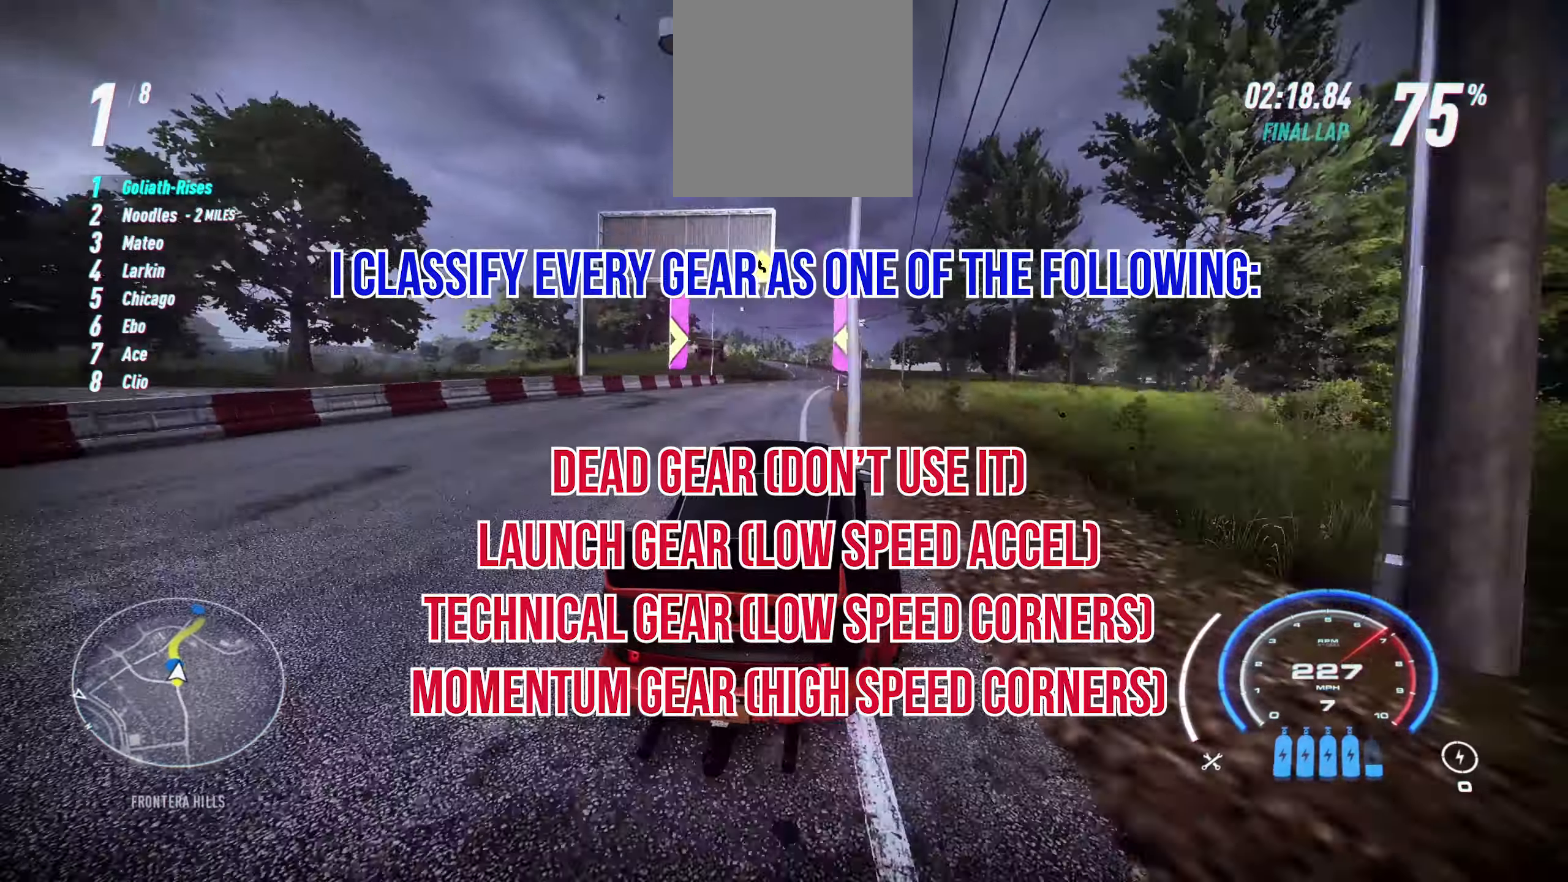
{"buttons": ["L1", "R2"], "left_stick": "left", "events": [[50, "left_stick", "center"], [266, "left_stick", "left"], [333, "L1", "down"]]}
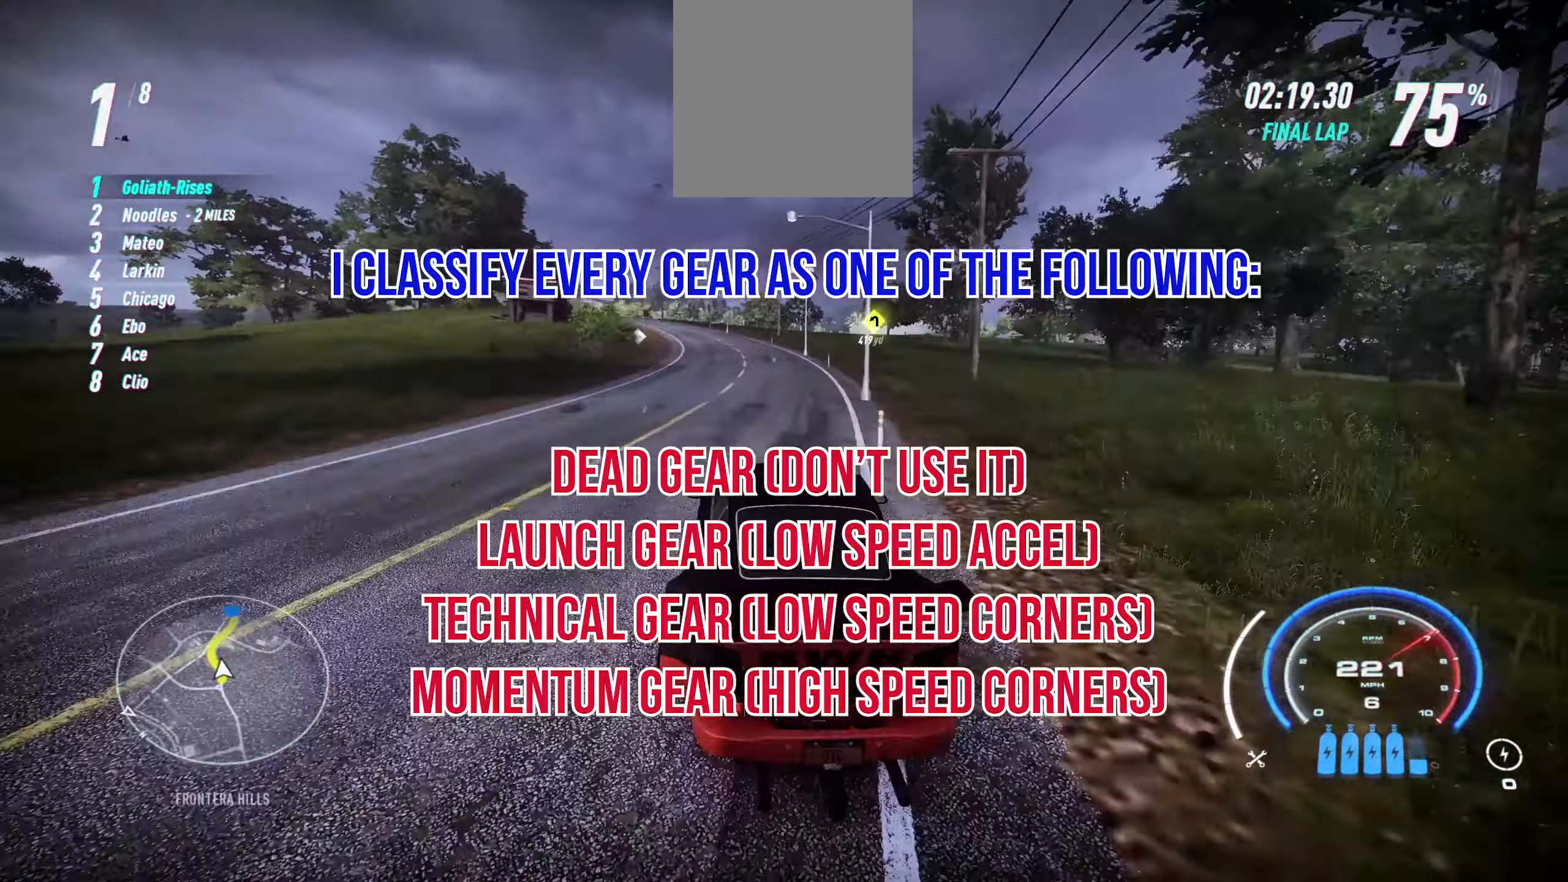
{"buttons": [], "left_stick": "center", "events": [[50, "L1", "up"], [266, "R2", "up"], [416, "left_stick", "center"]]}
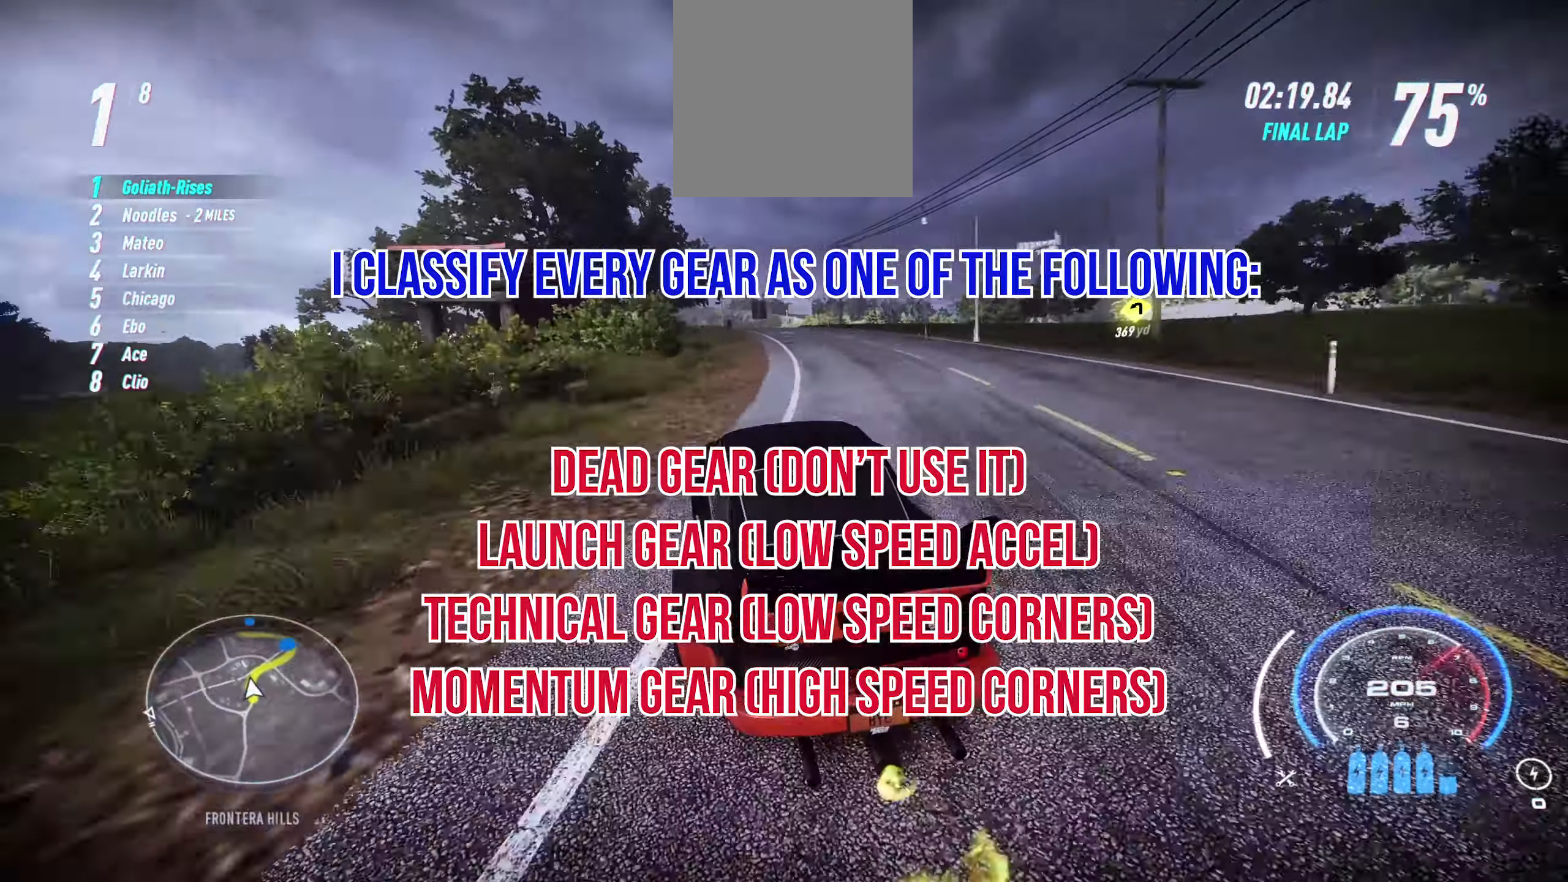
{"buttons": ["L1", "L2"], "left_stick": "center", "events": [[316, "L2", "down"], [383, "L1", "down"]]}